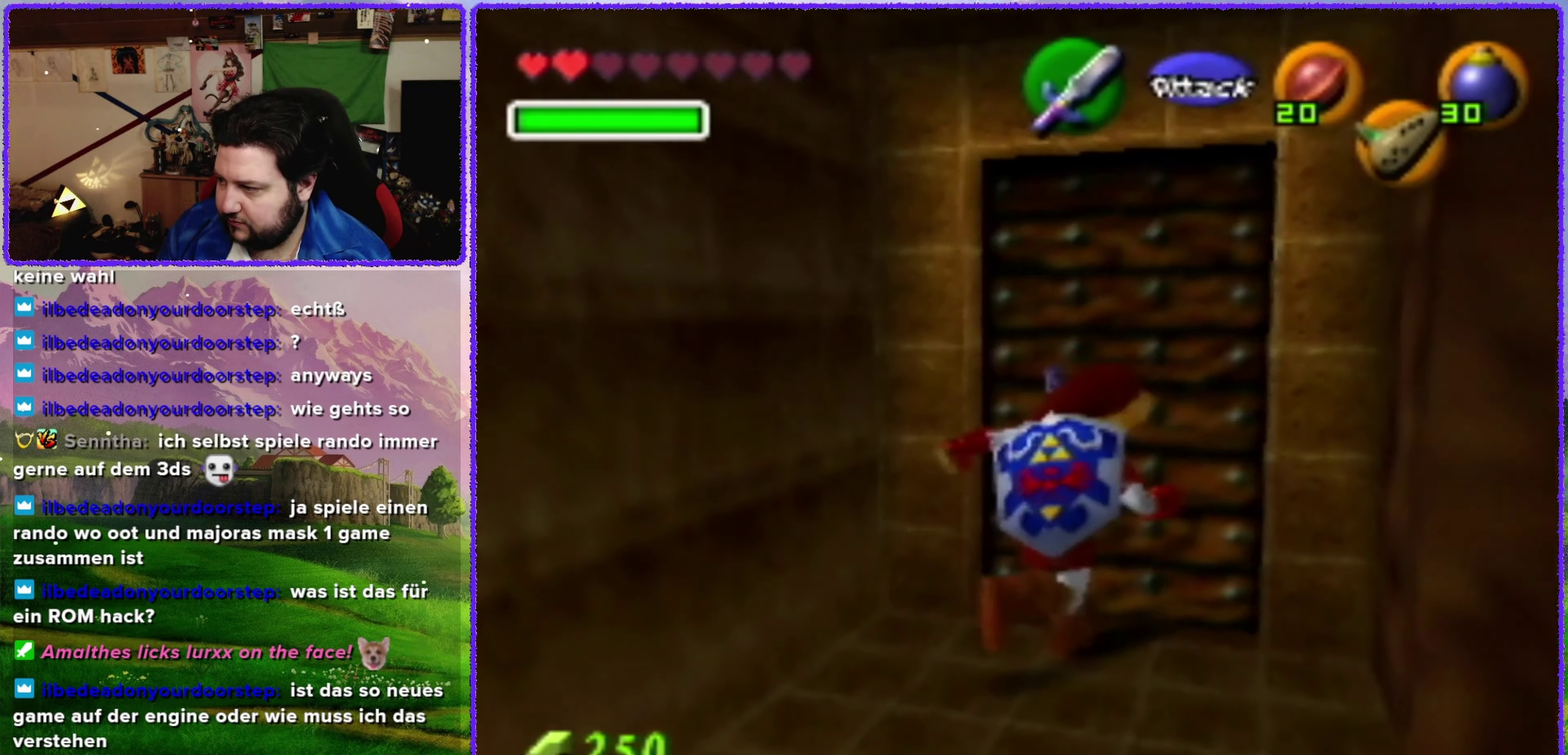
Gameplay with a controller (Nintendo layout); each line is a JSON object with the inputs held at the frame after it. "events" lists button and stick changes between this image and that frame as [ms after this image, input, new state], when the widget could be followed in between. Not read: L3 R3.
{"buttons": [], "left_stick": "up", "events": [[200, "left_stick", "up"], [233, "A", "down"], [316, "A", "up"]]}
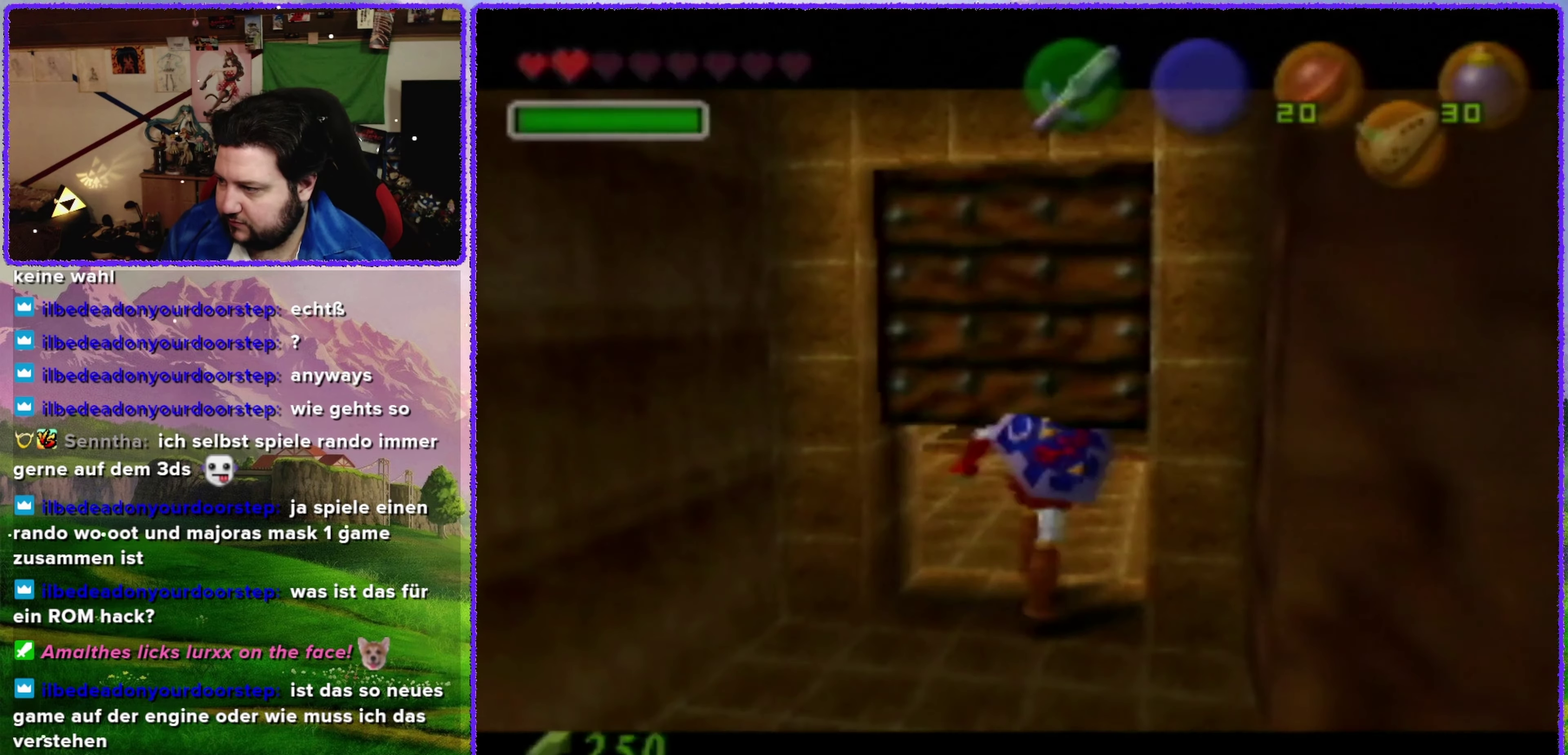
{"buttons": [], "left_stick": "center", "events": [[233, "left_stick", "center"]]}
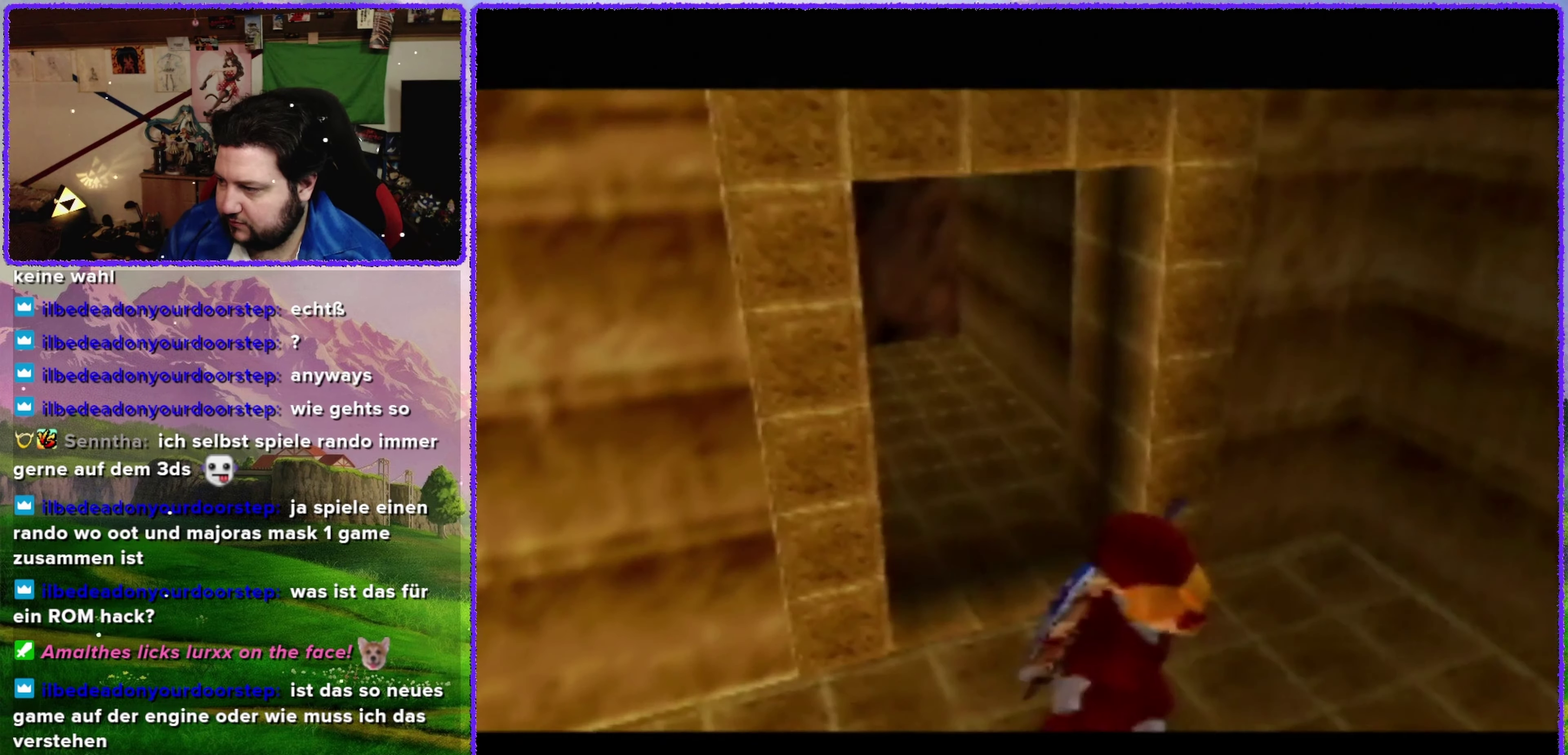
{"buttons": [], "left_stick": "center", "events": []}
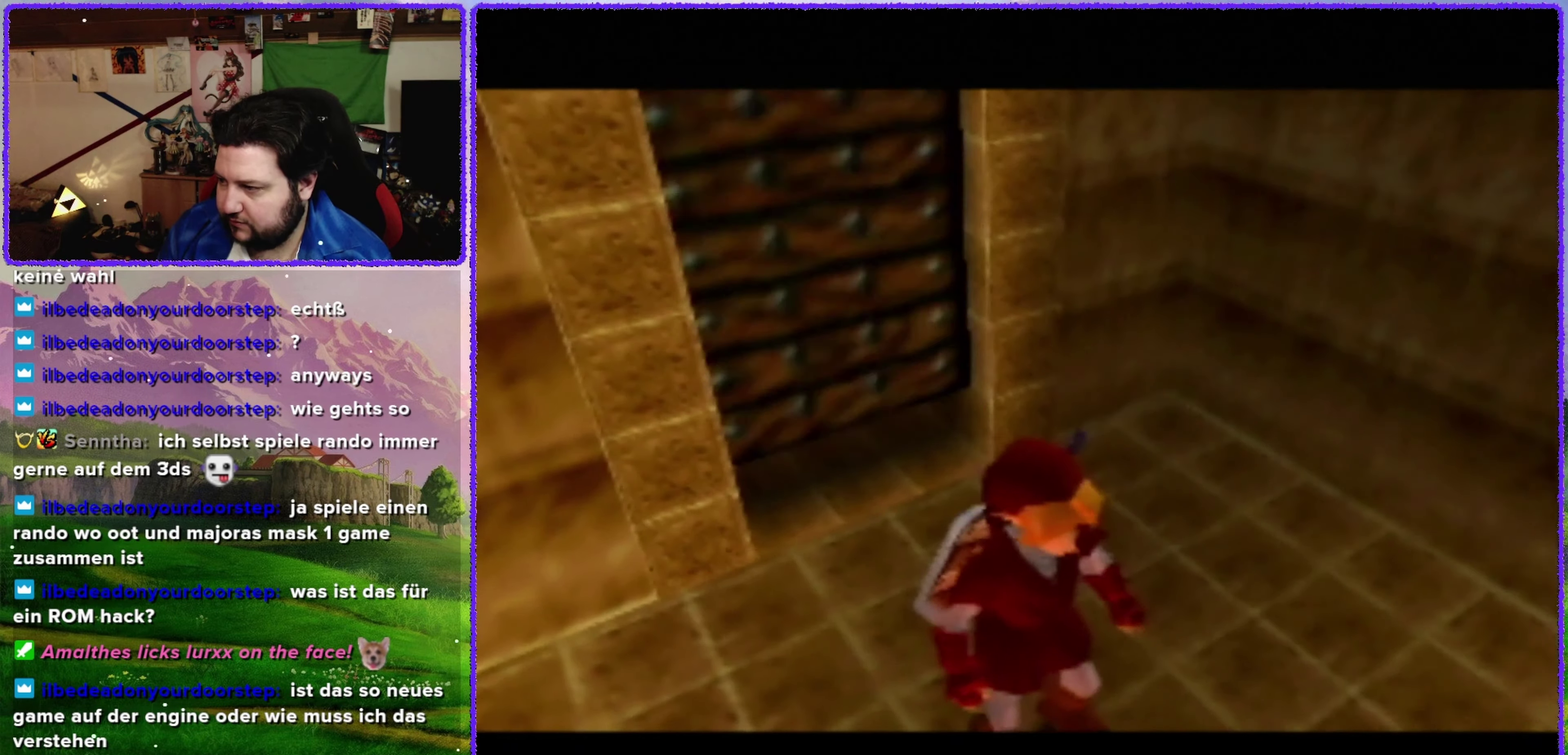
{"buttons": [], "left_stick": "center", "events": []}
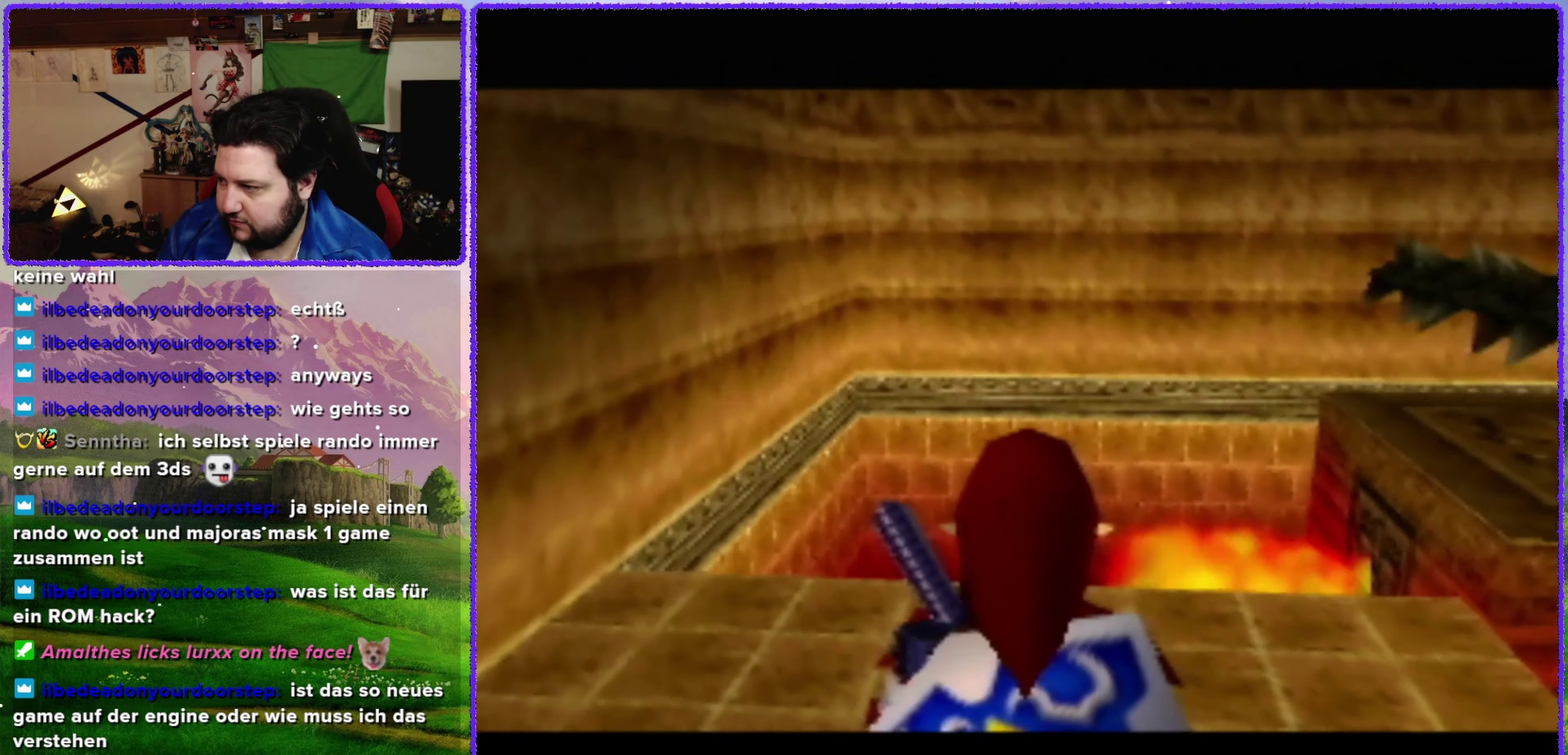
{"buttons": ["Z"], "left_stick": "center", "events": [[300, "left_stick", "up-right"], [416, "Z", "down"], [483, "left_stick", "center"]]}
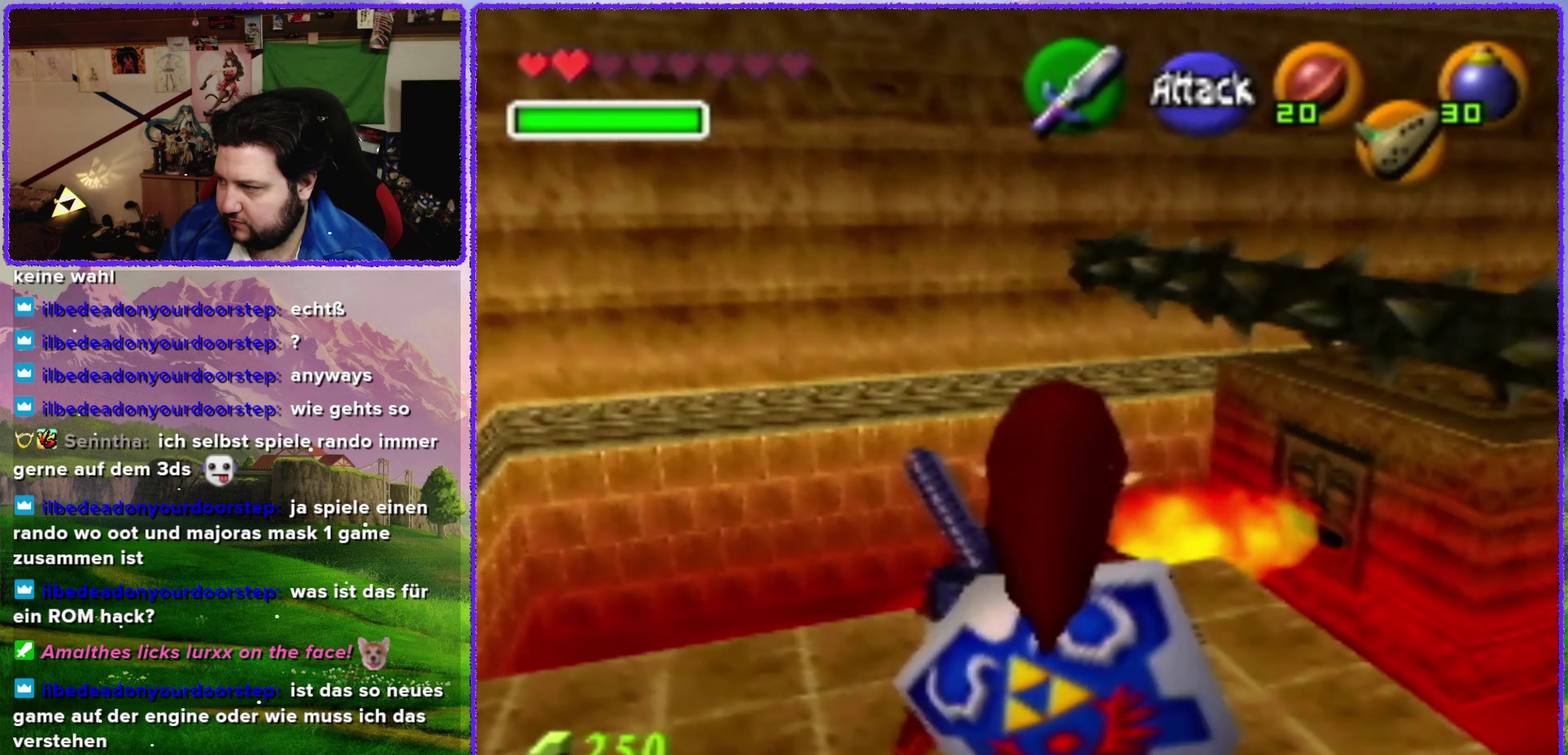
{"buttons": [], "left_stick": "center", "events": [[116, "Z", "up"]]}
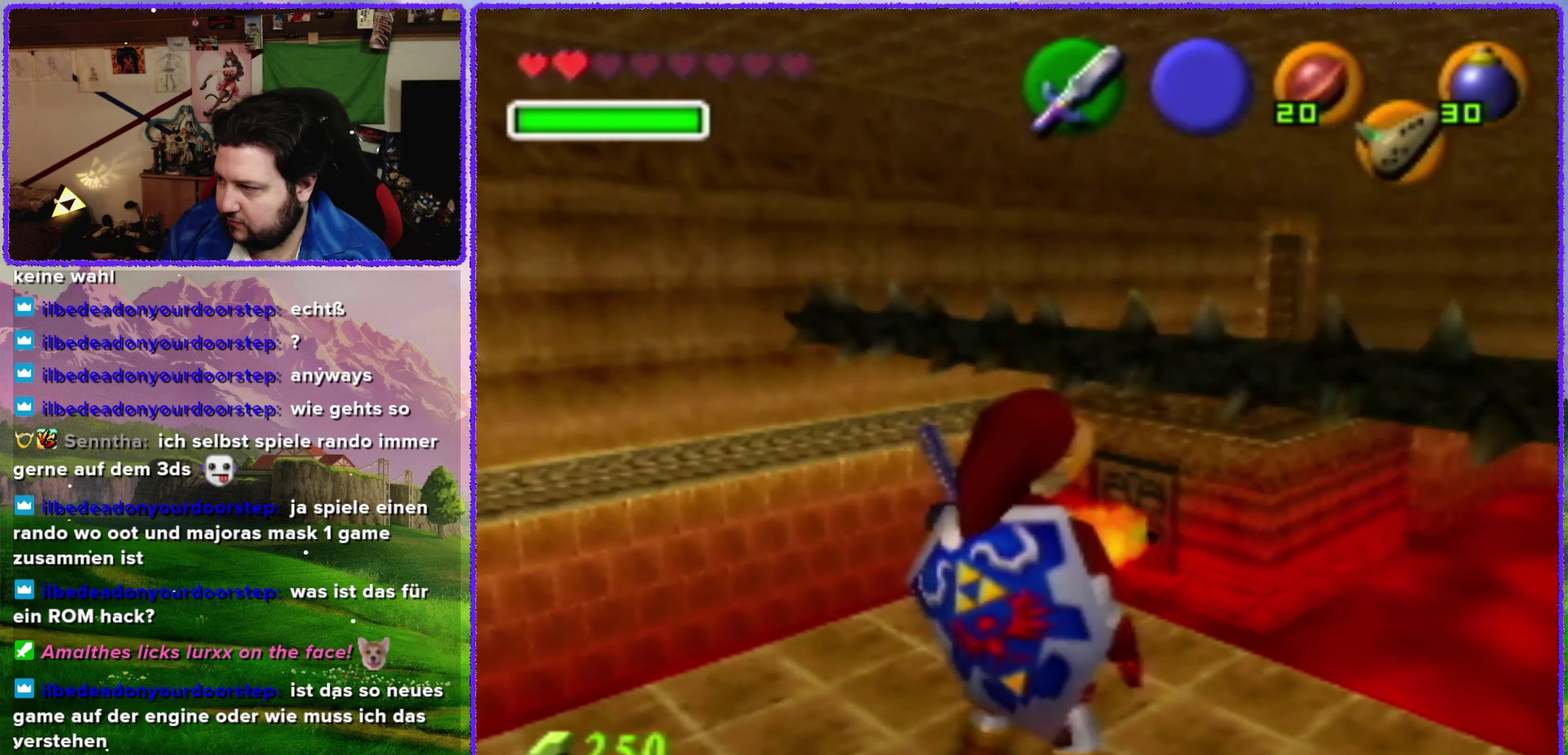
{"buttons": [], "left_stick": "center", "events": [[16, "left_stick", "up-right"], [133, "Z", "down"], [200, "left_stick", "center"], [350, "Z", "up"]]}
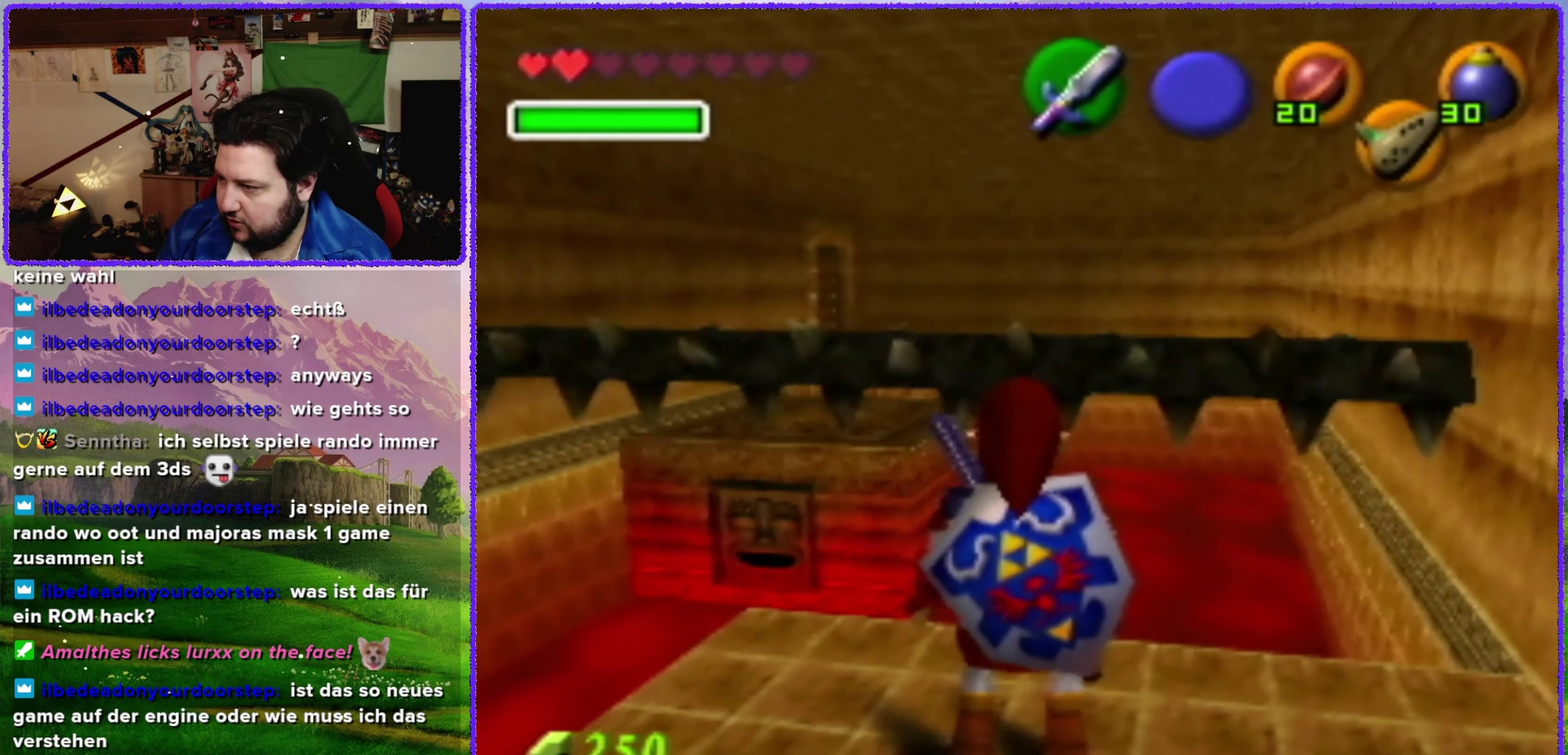
{"buttons": [], "left_stick": "center", "events": []}
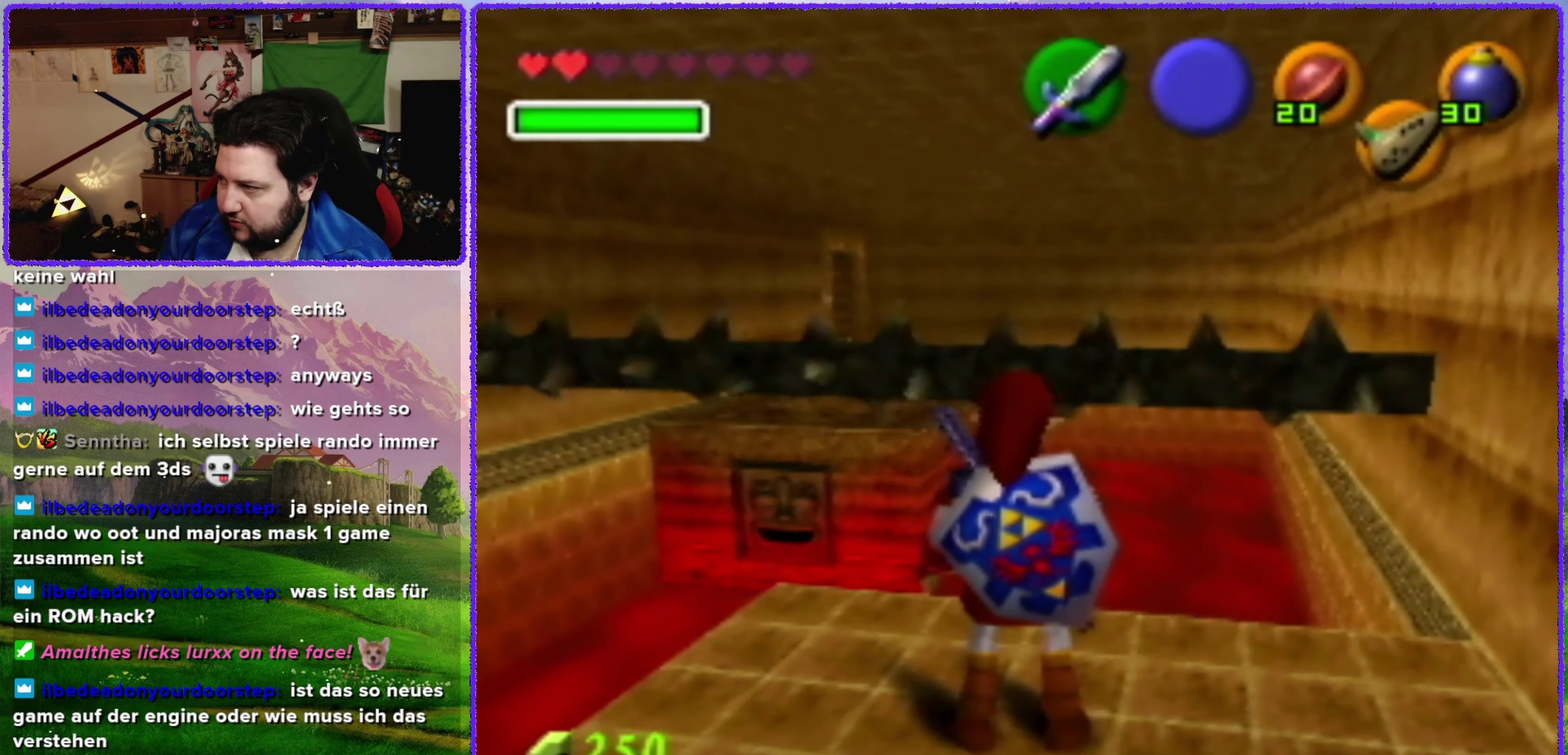
{"buttons": [], "left_stick": "up-left", "events": [[450, "left_stick", "up-left"]]}
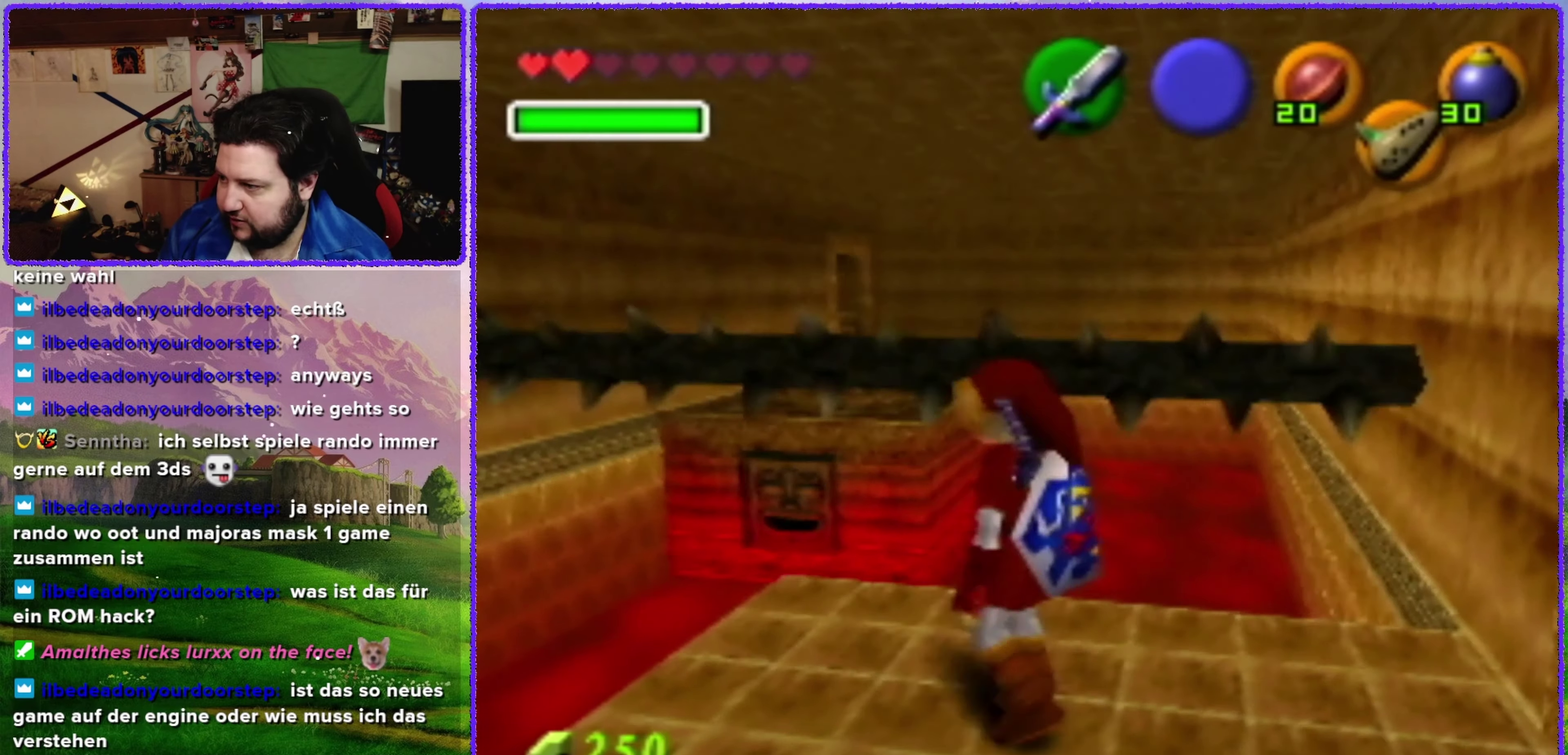
{"buttons": [], "left_stick": "center", "events": [[67, "left_stick", "center"]]}
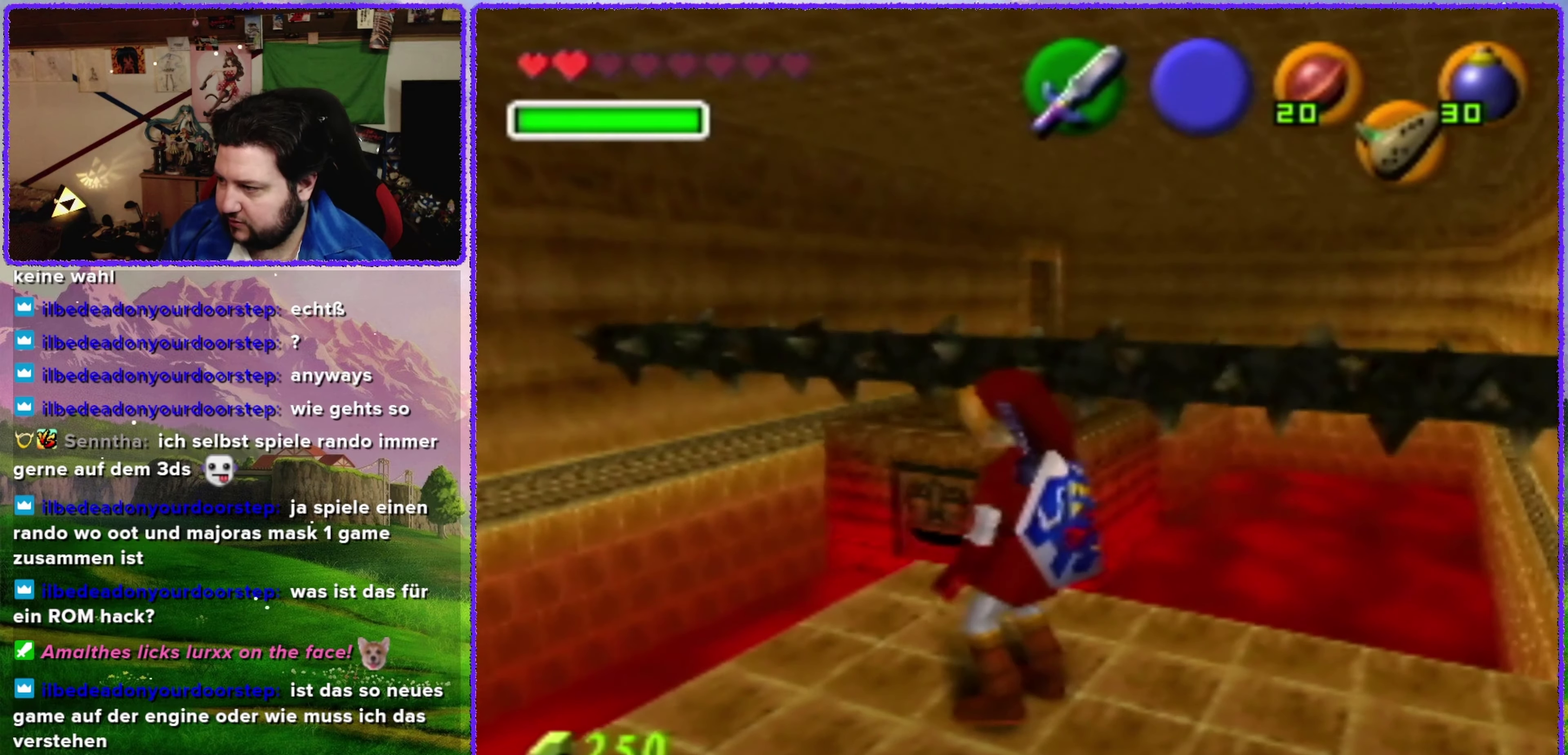
{"buttons": [], "left_stick": "center", "events": []}
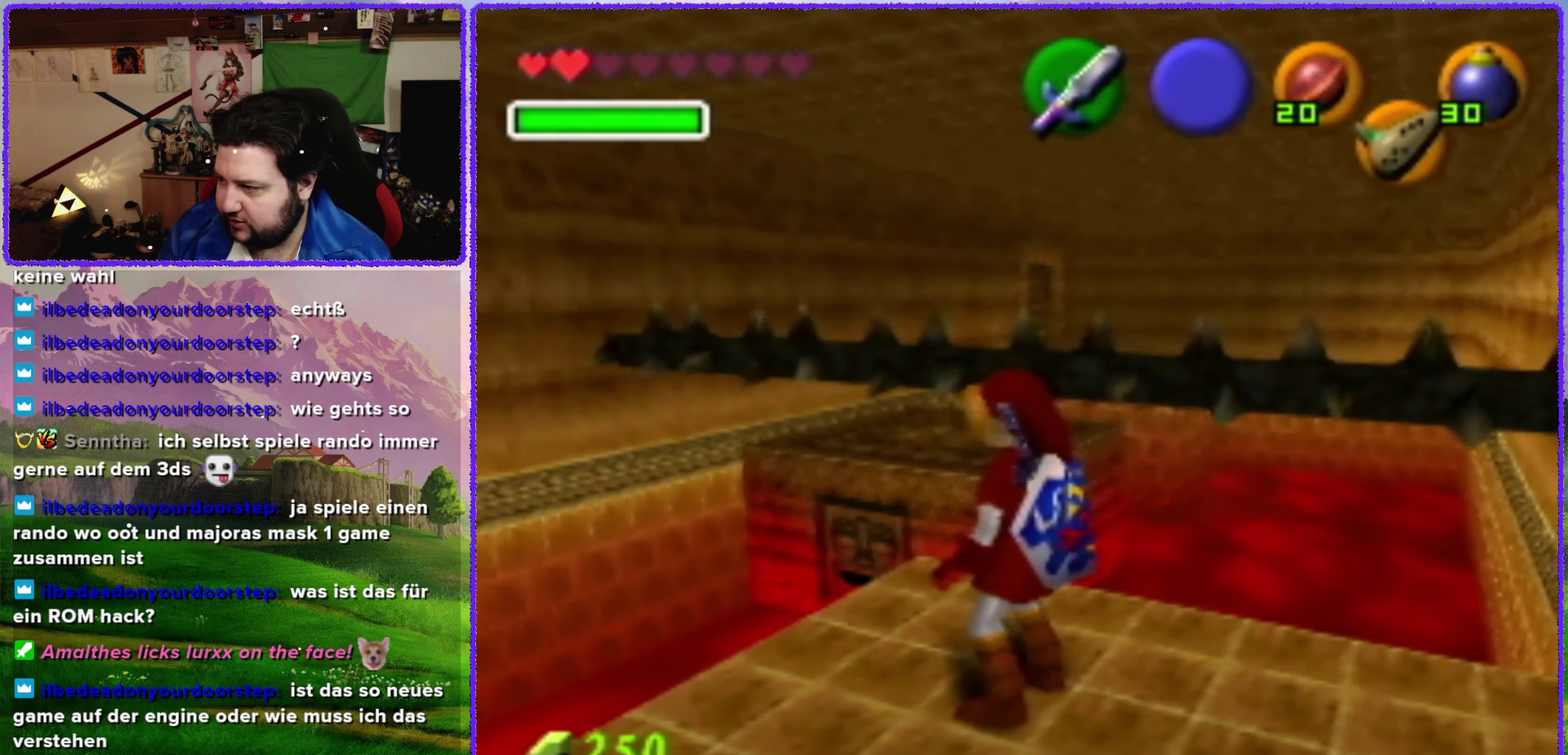
{"buttons": [], "left_stick": "center", "events": []}
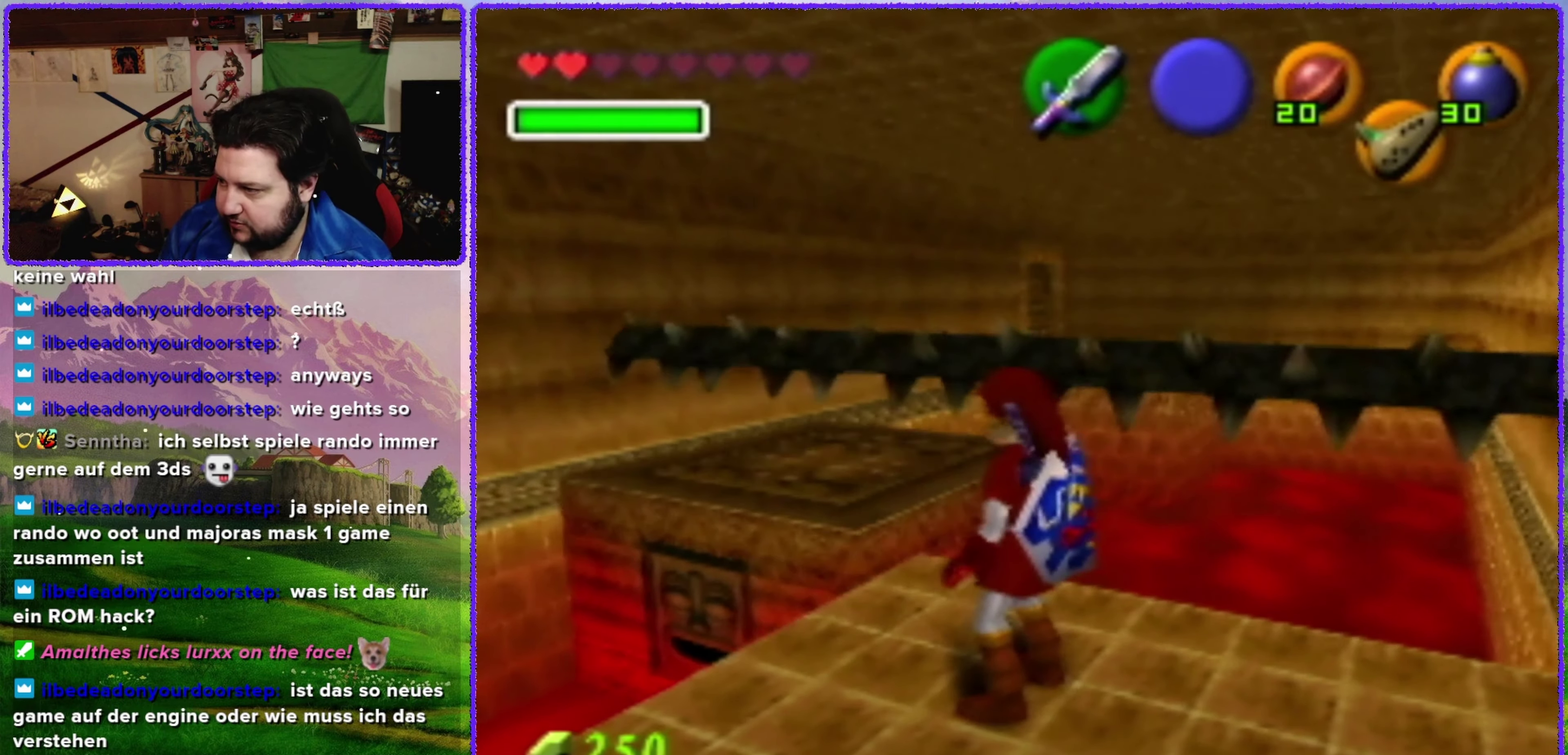
{"buttons": [], "left_stick": "up-left", "events": [[100, "left_stick", "up-left"]]}
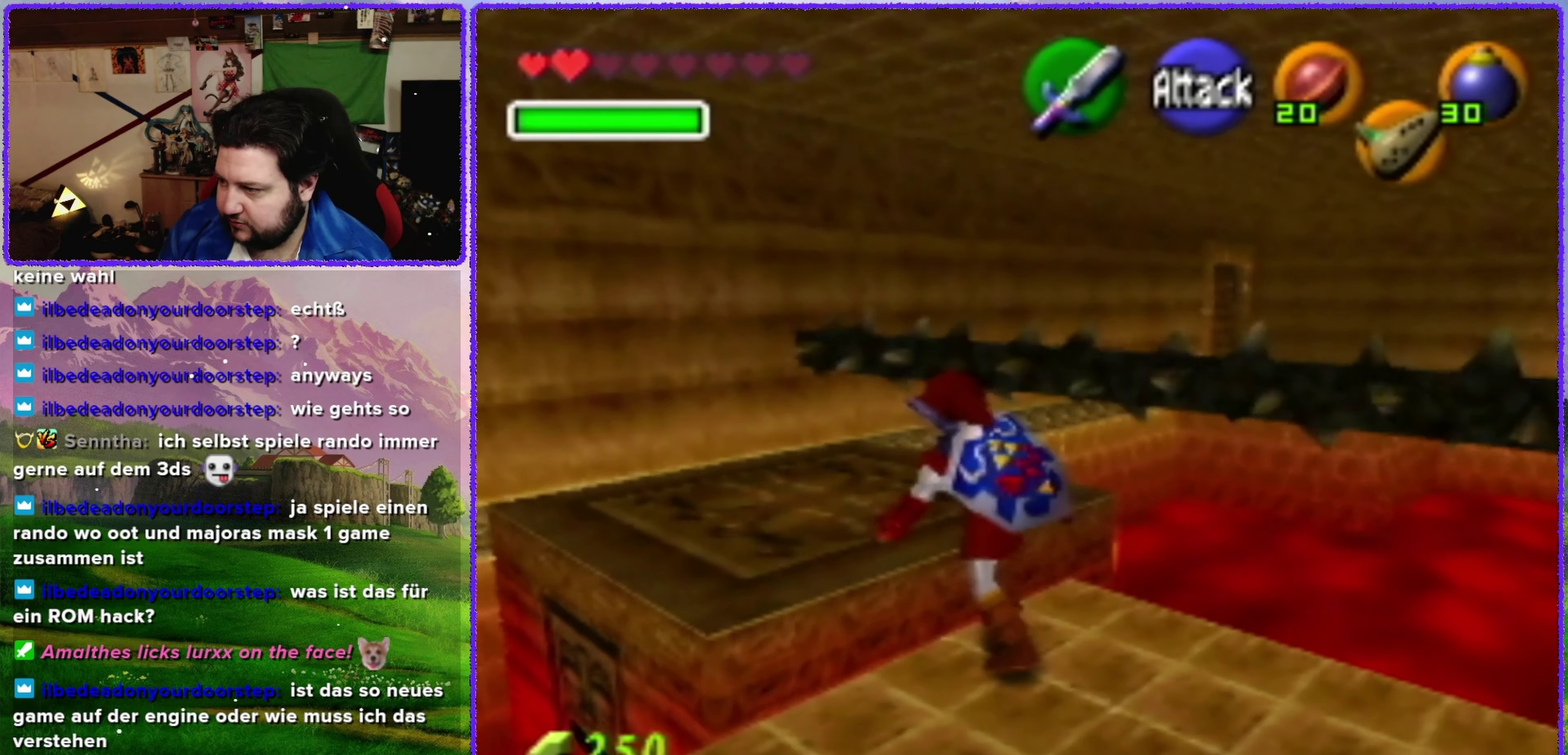
{"buttons": [], "left_stick": "center", "events": [[317, "left_stick", "center"]]}
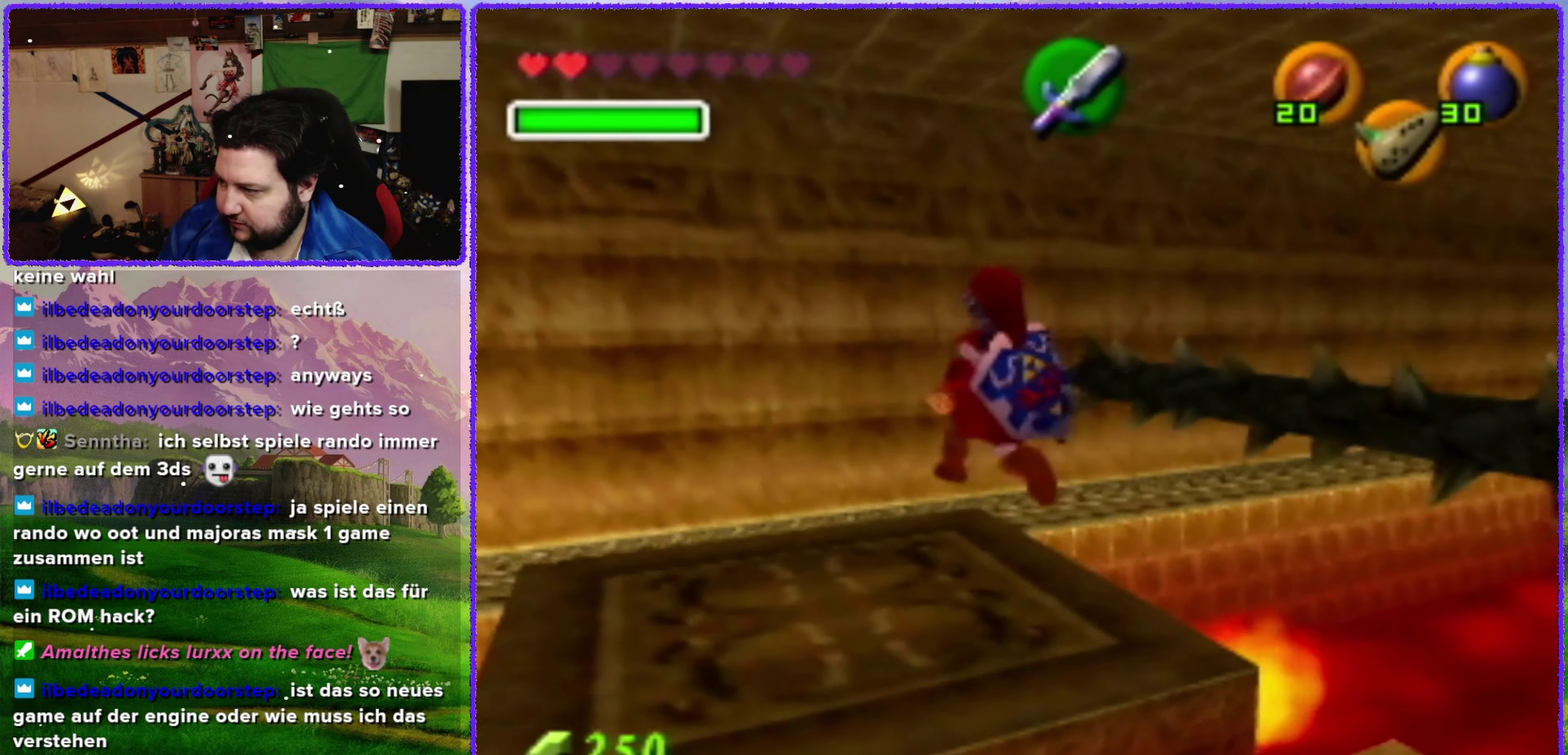
{"buttons": [], "left_stick": "center", "events": [[33, "left_stick", "down-left"], [233, "left_stick", "center"]]}
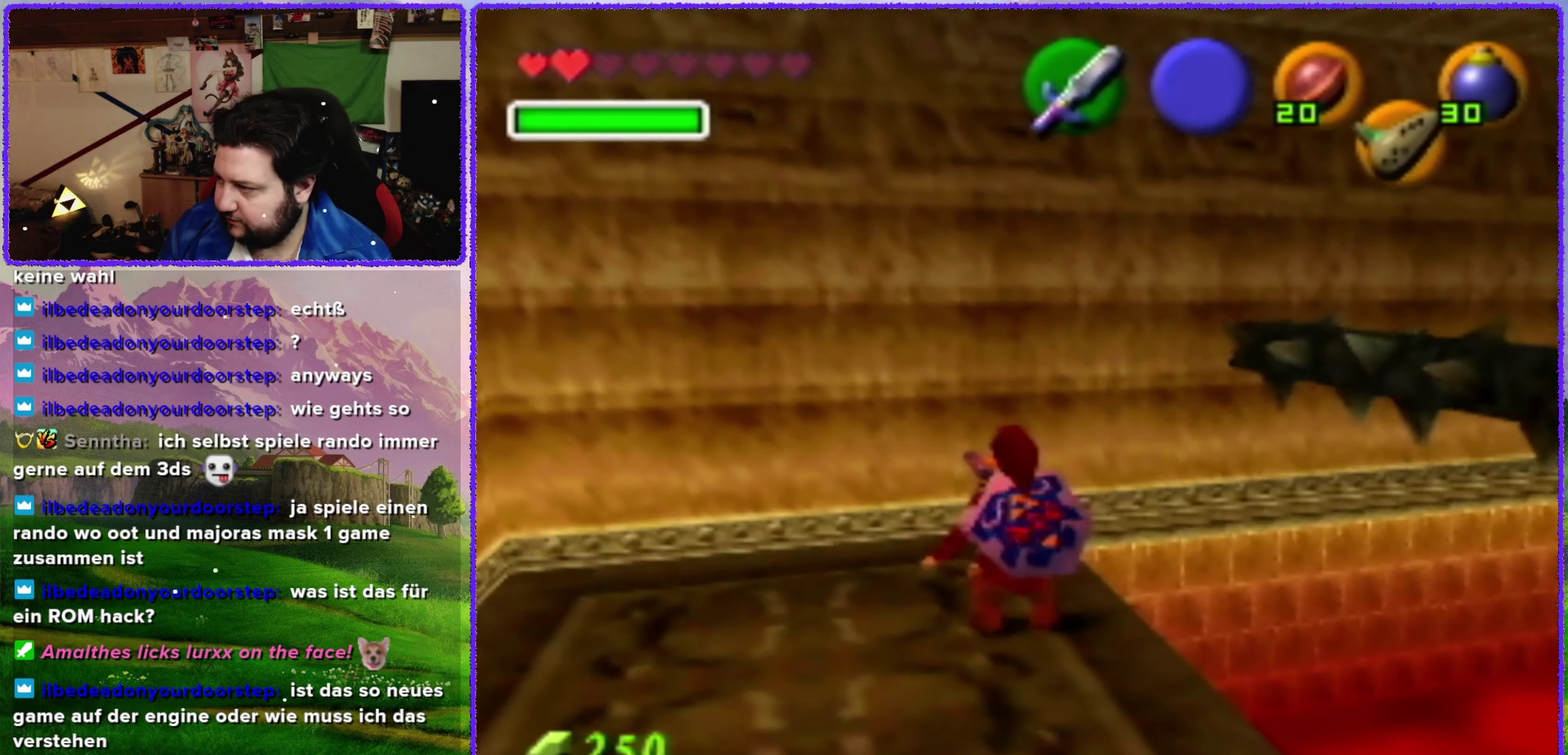
{"buttons": [], "left_stick": "center", "events": [[133, "left_stick", "down-left"], [317, "left_stick", "center"]]}
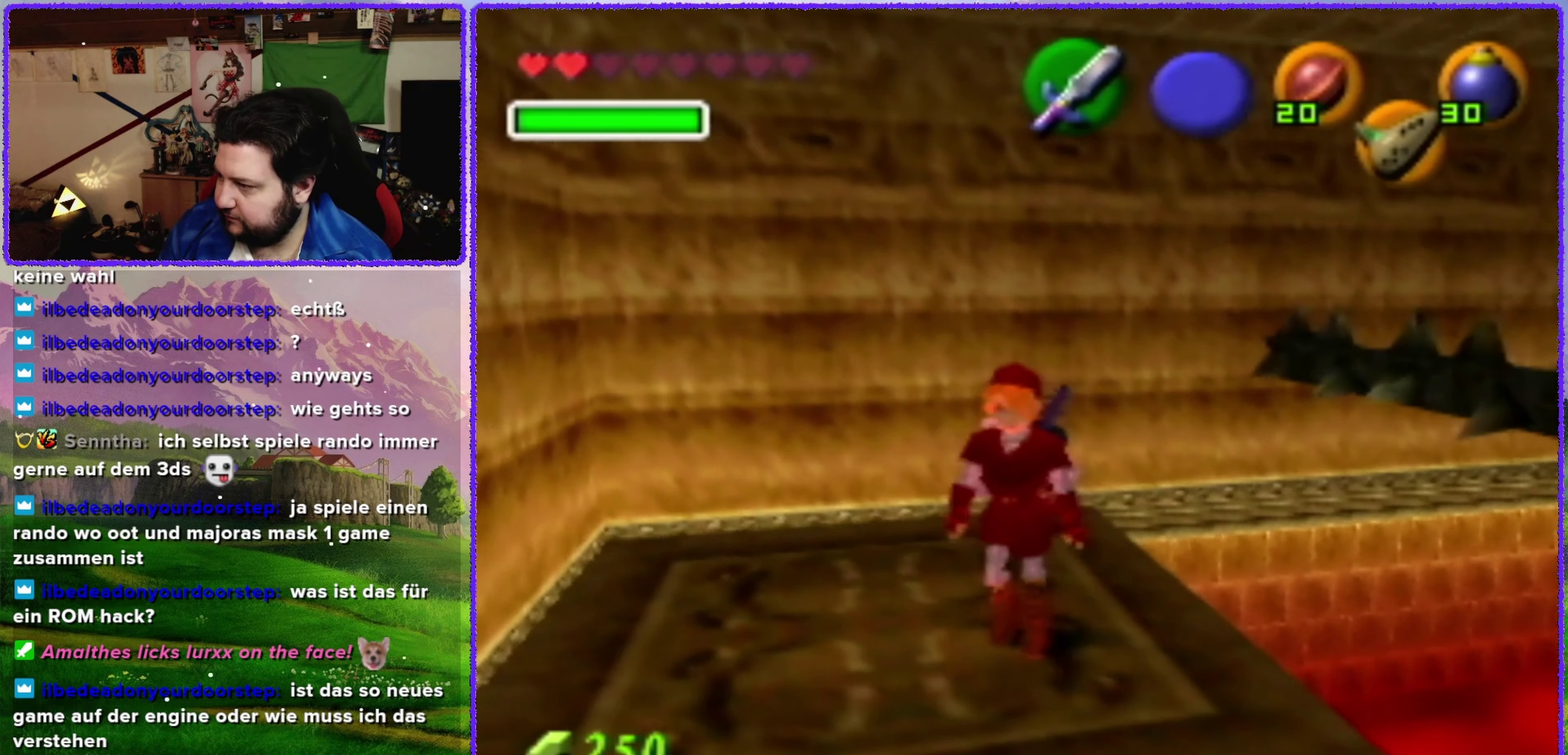
{"buttons": [], "left_stick": "center", "events": []}
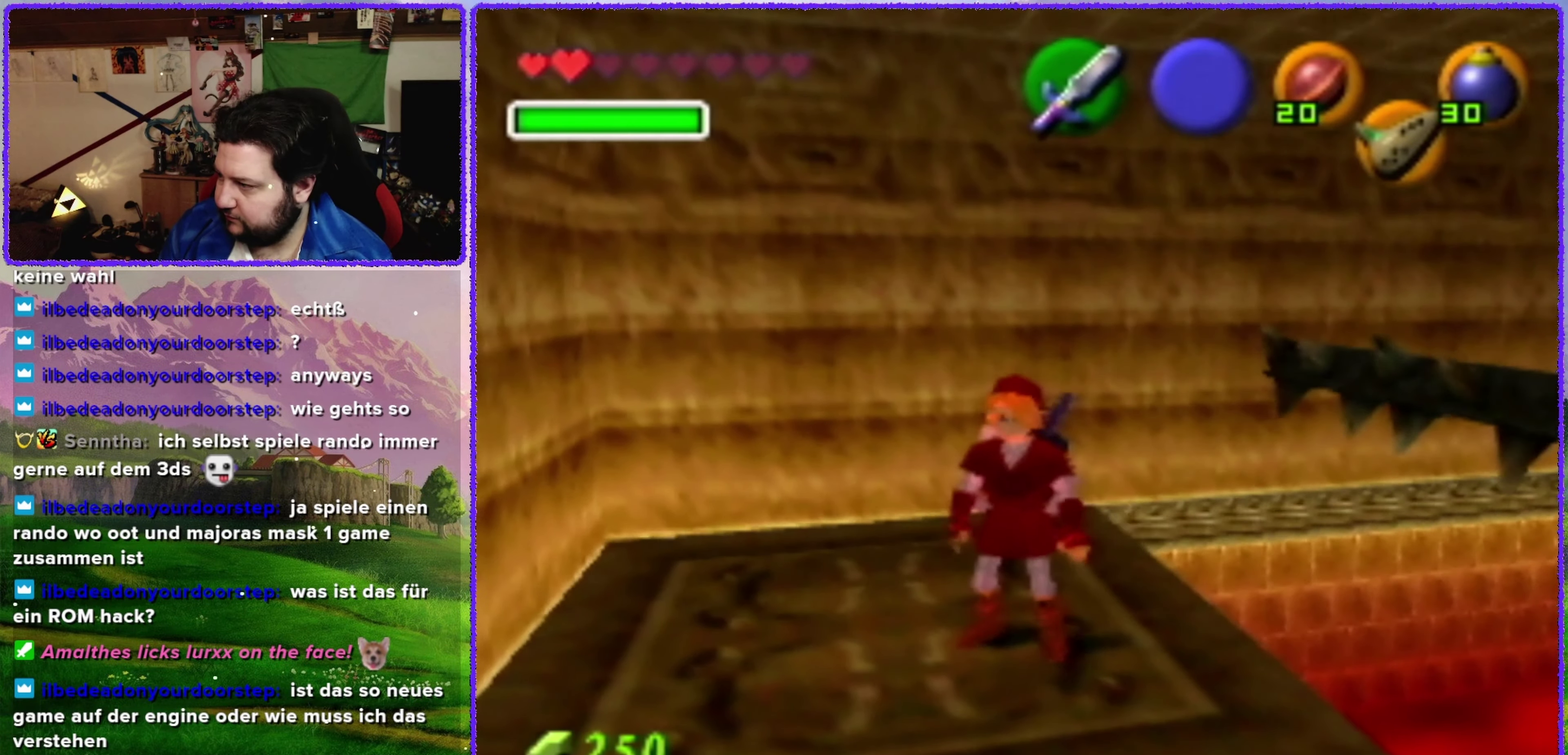
{"buttons": [], "left_stick": "center", "events": []}
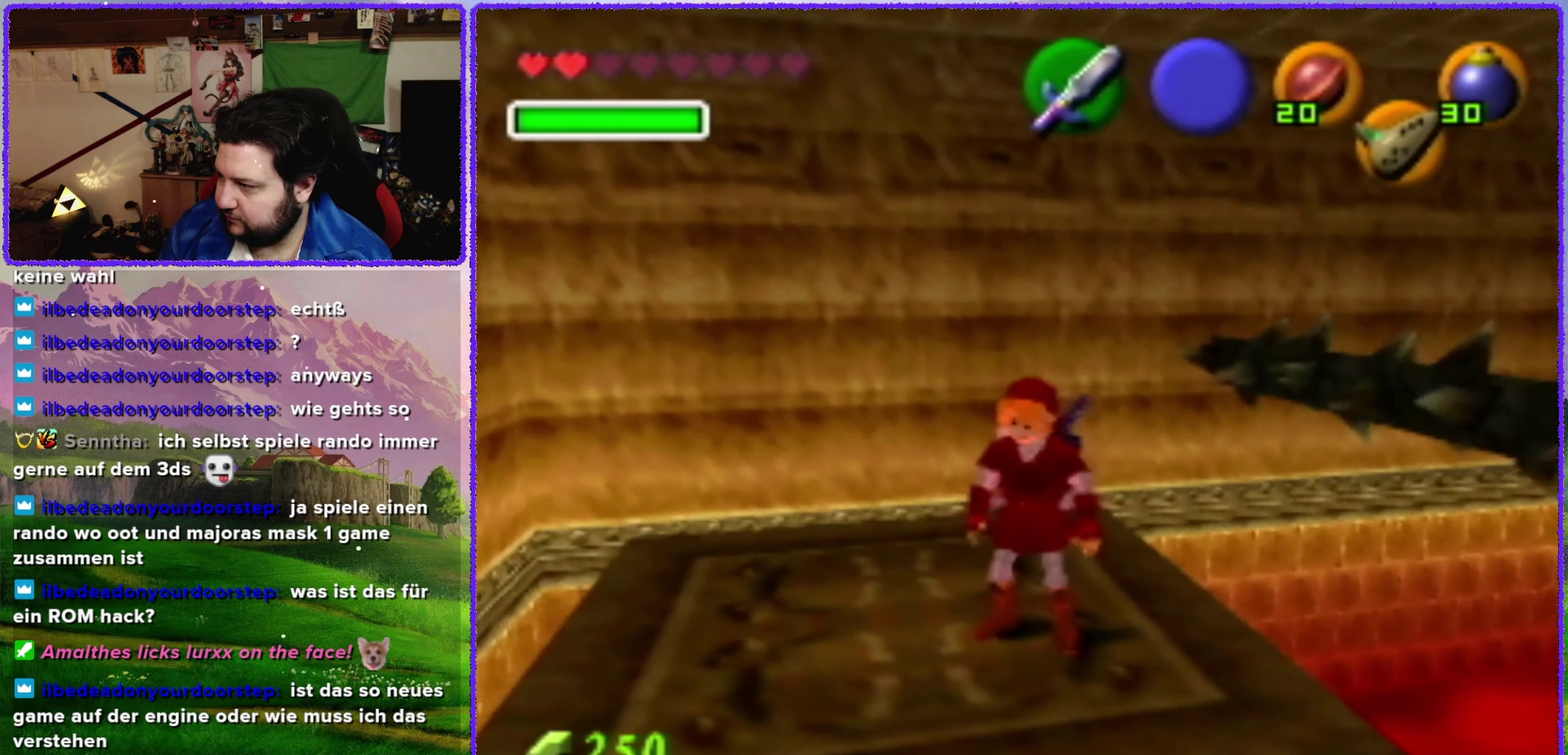
{"buttons": [], "left_stick": "center", "events": [[133, "C_DOWN", "down"], [250, "C_DOWN", "up"]]}
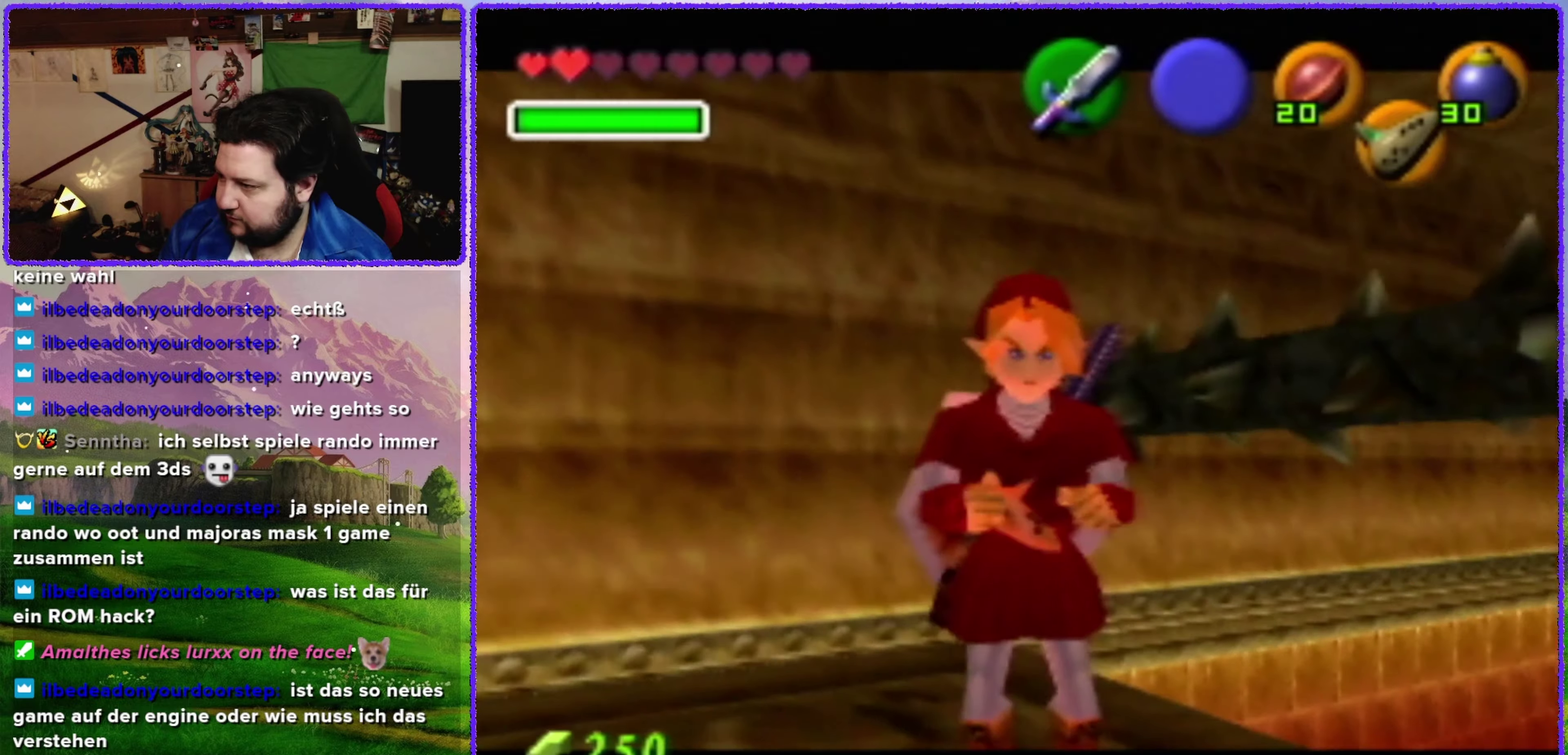
{"buttons": [], "left_stick": "center", "events": []}
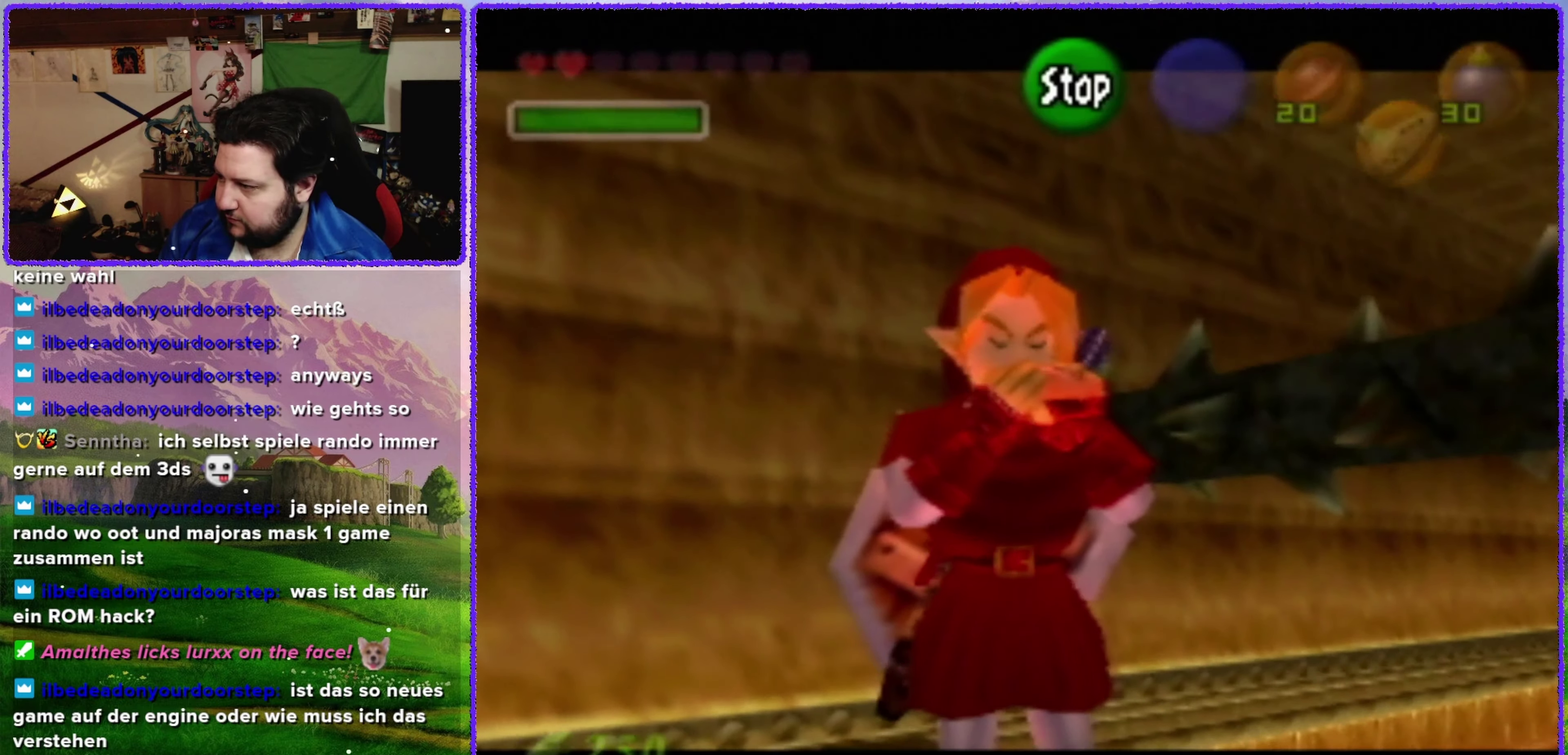
{"buttons": [], "left_stick": "center", "events": []}
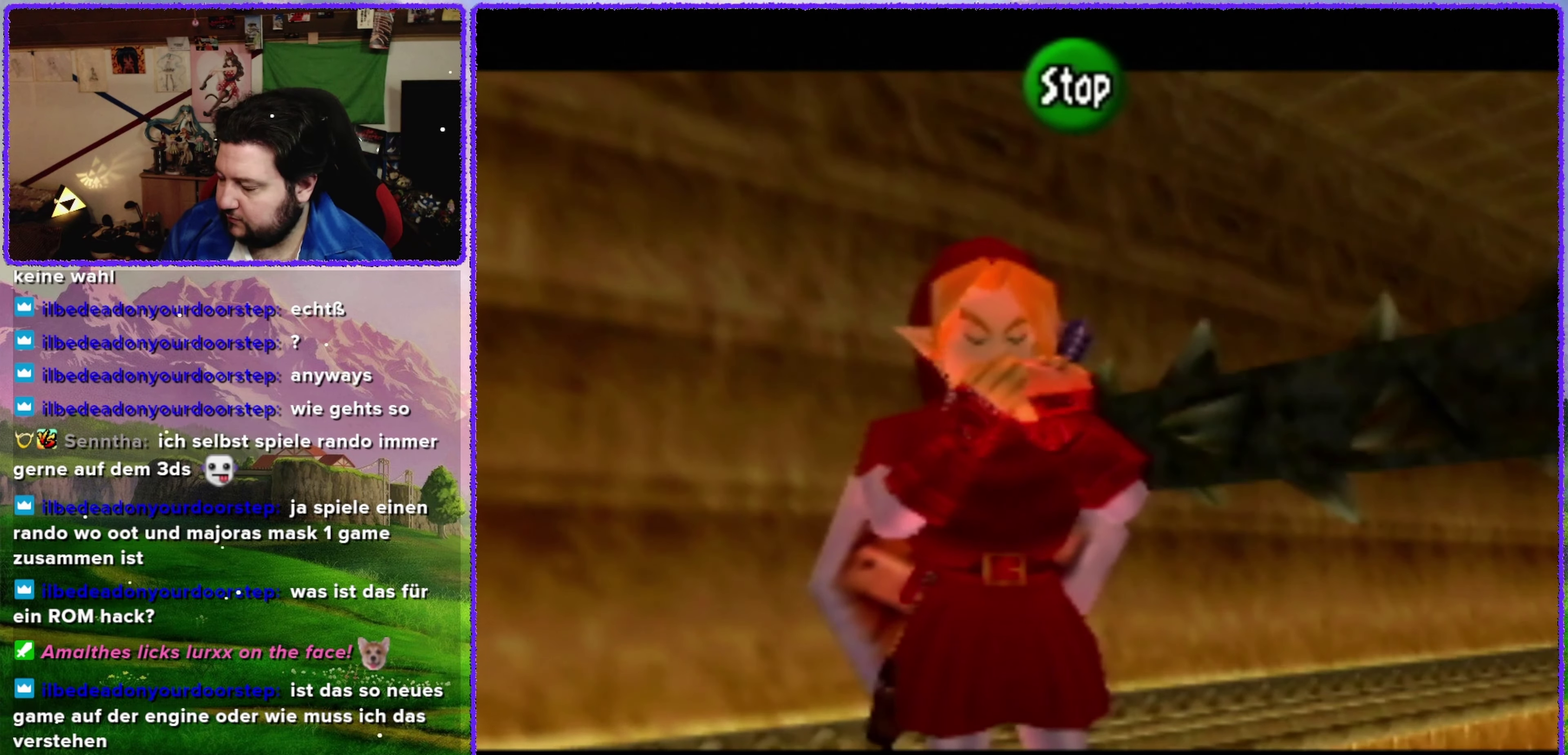
{"buttons": [], "left_stick": "center", "events": []}
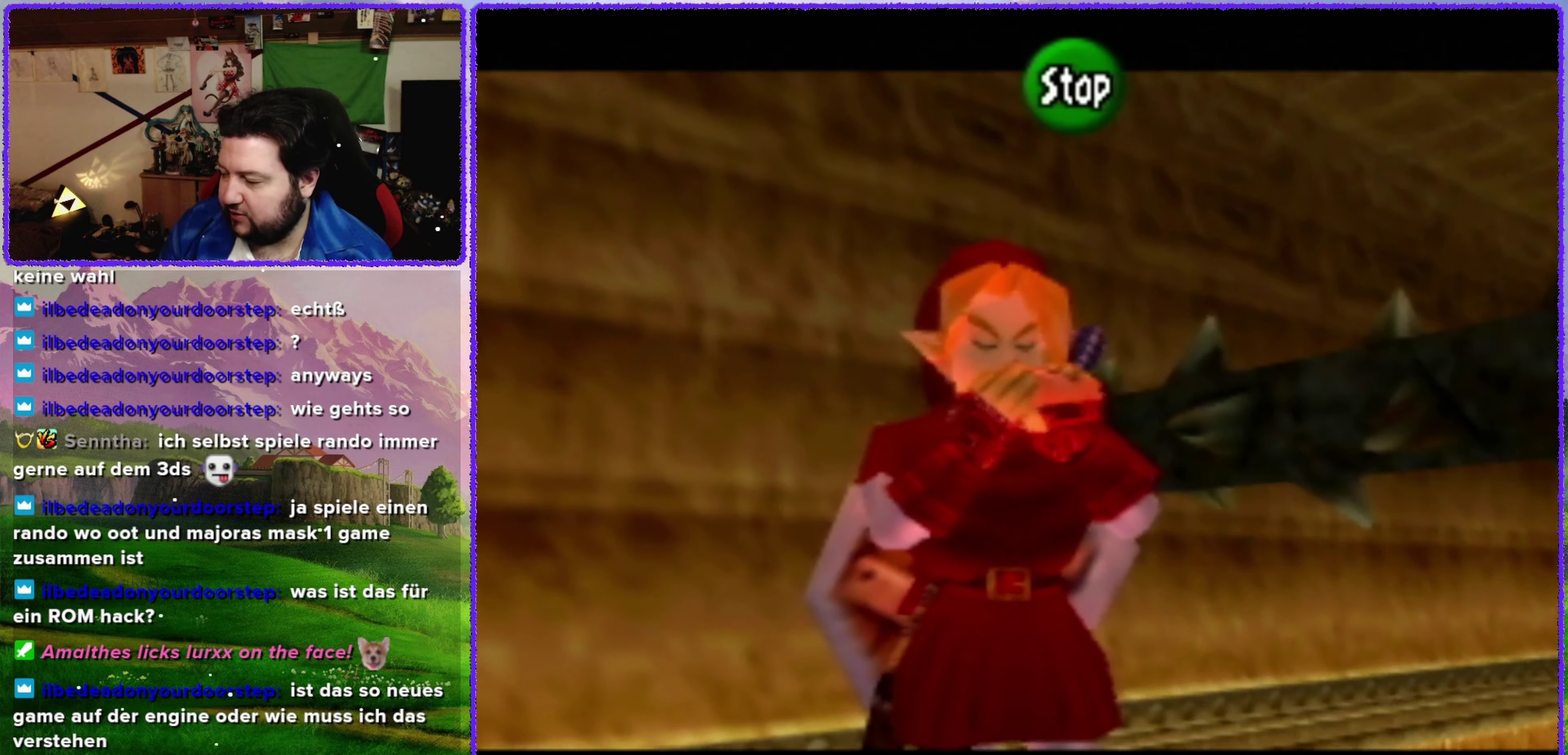
{"buttons": [], "left_stick": "center", "events": []}
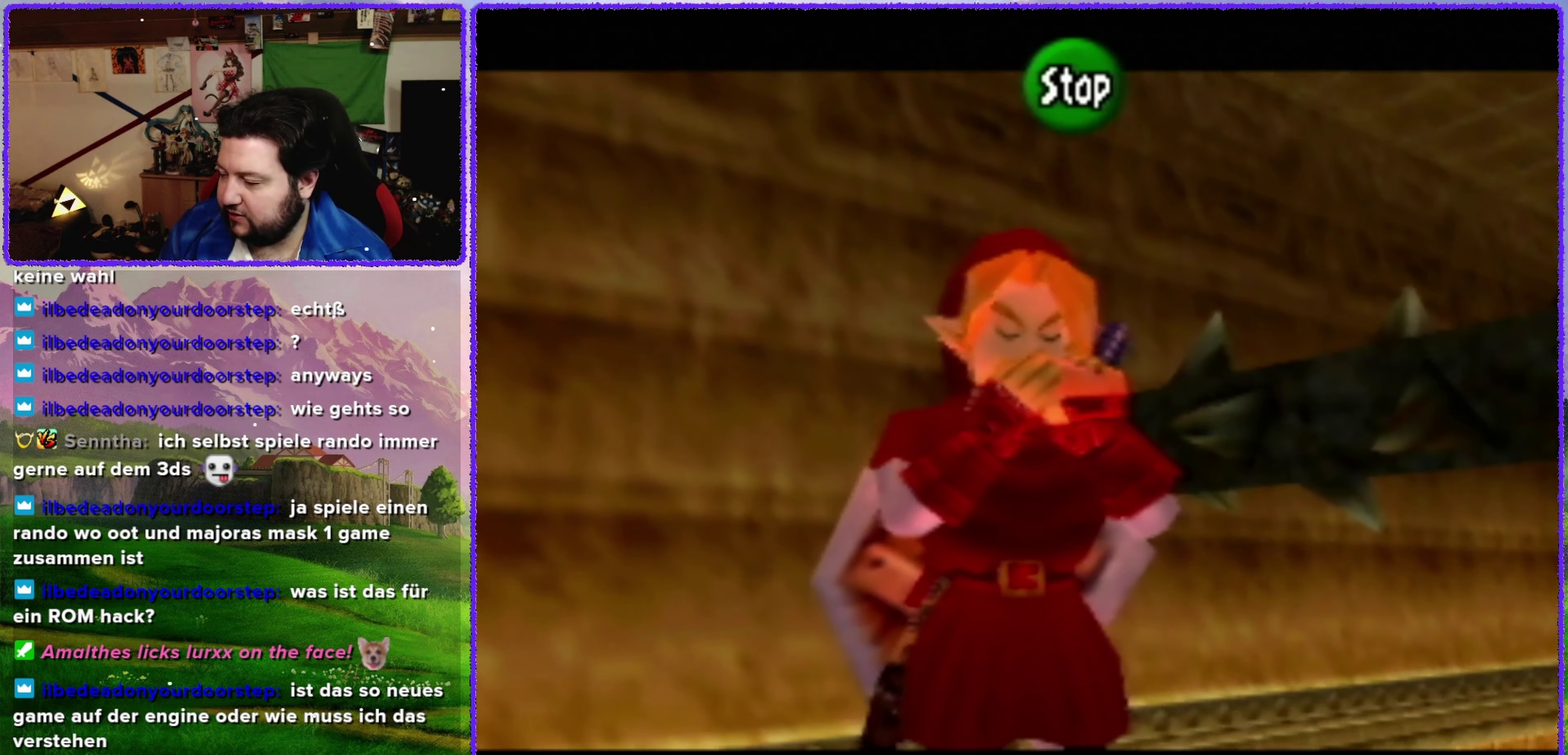
{"buttons": ["B"], "left_stick": "center", "events": [[484, "B", "down"]]}
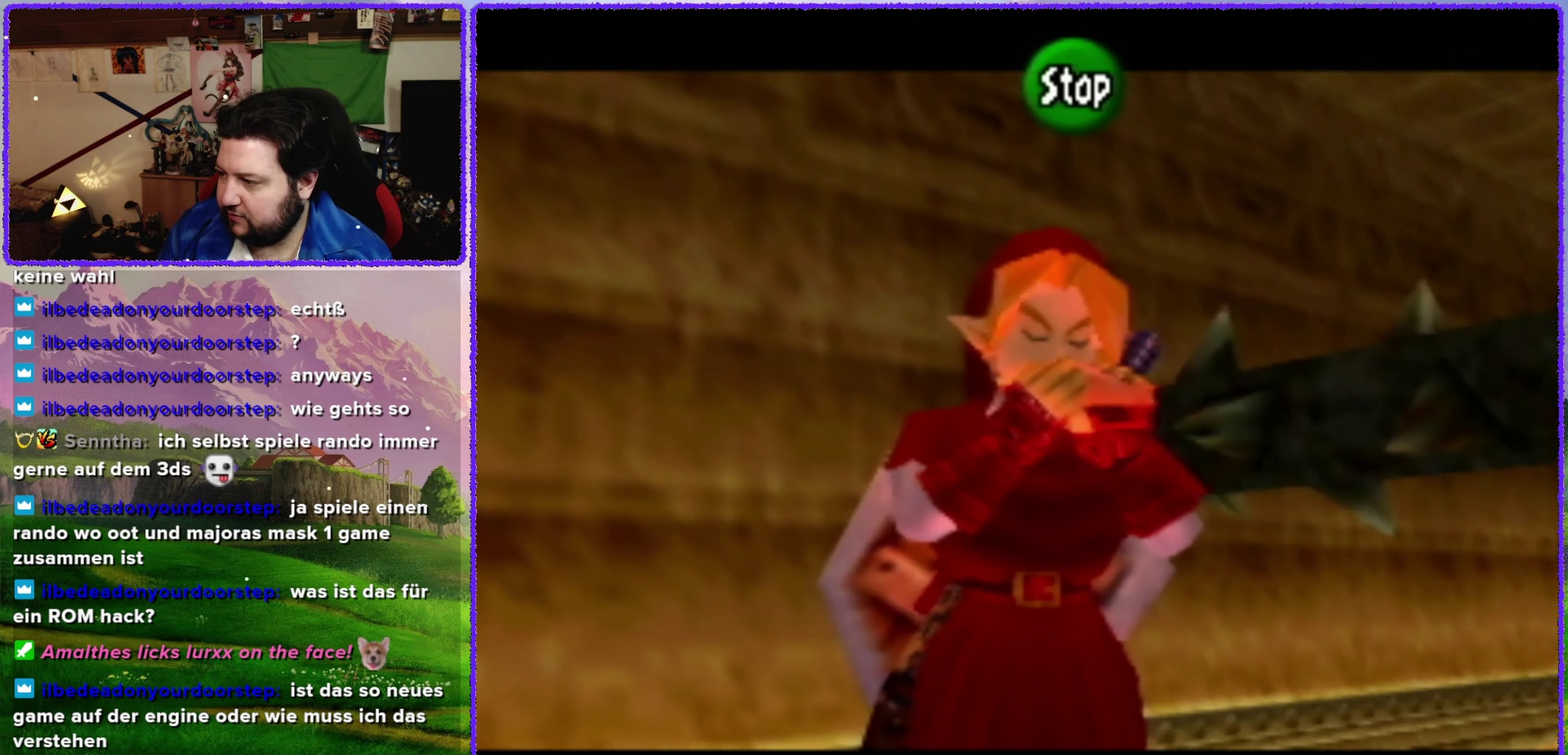
{"buttons": ["R1"], "left_stick": "center", "events": [[34, "B", "up"], [100, "R1", "down"]]}
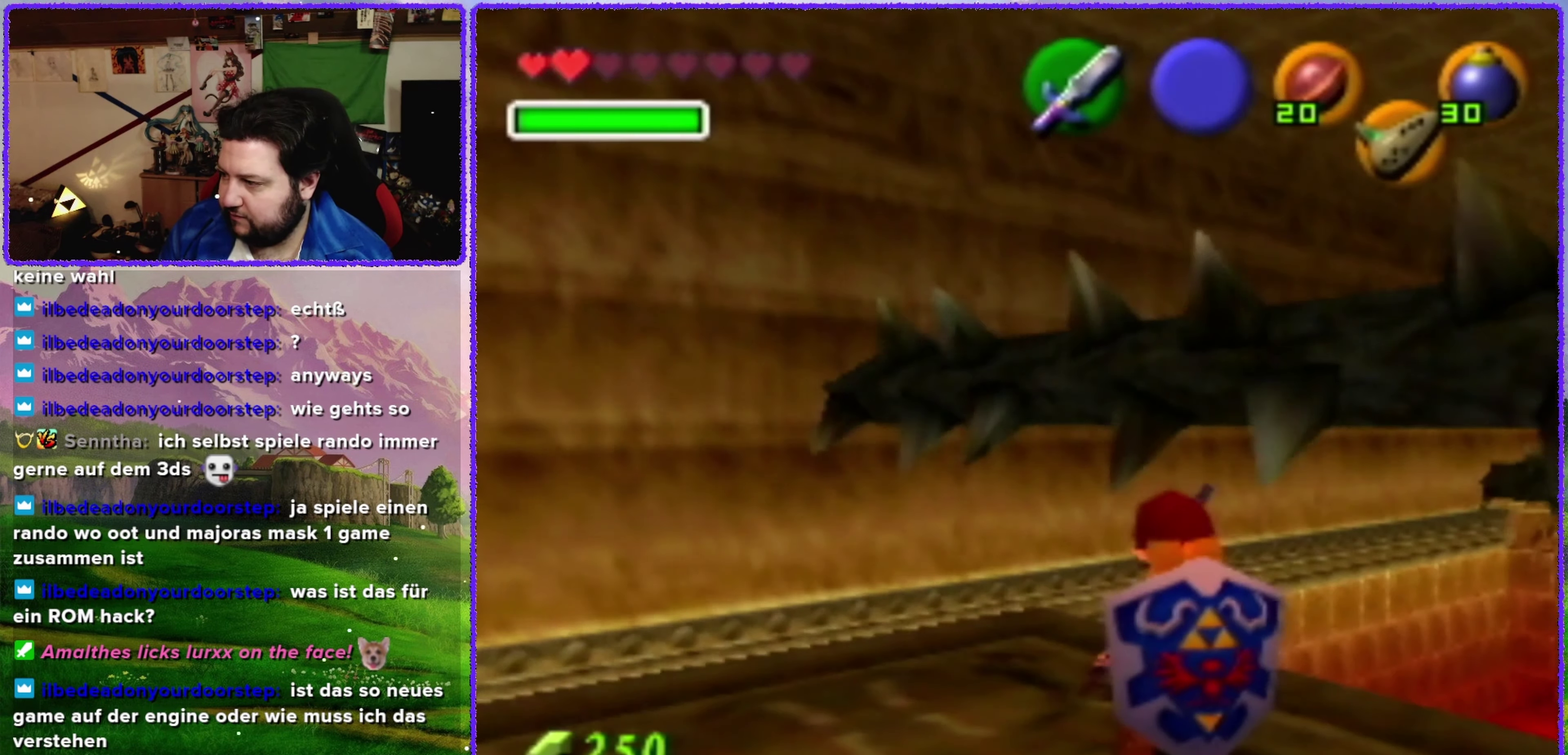
{"buttons": ["R1"], "left_stick": "center", "events": []}
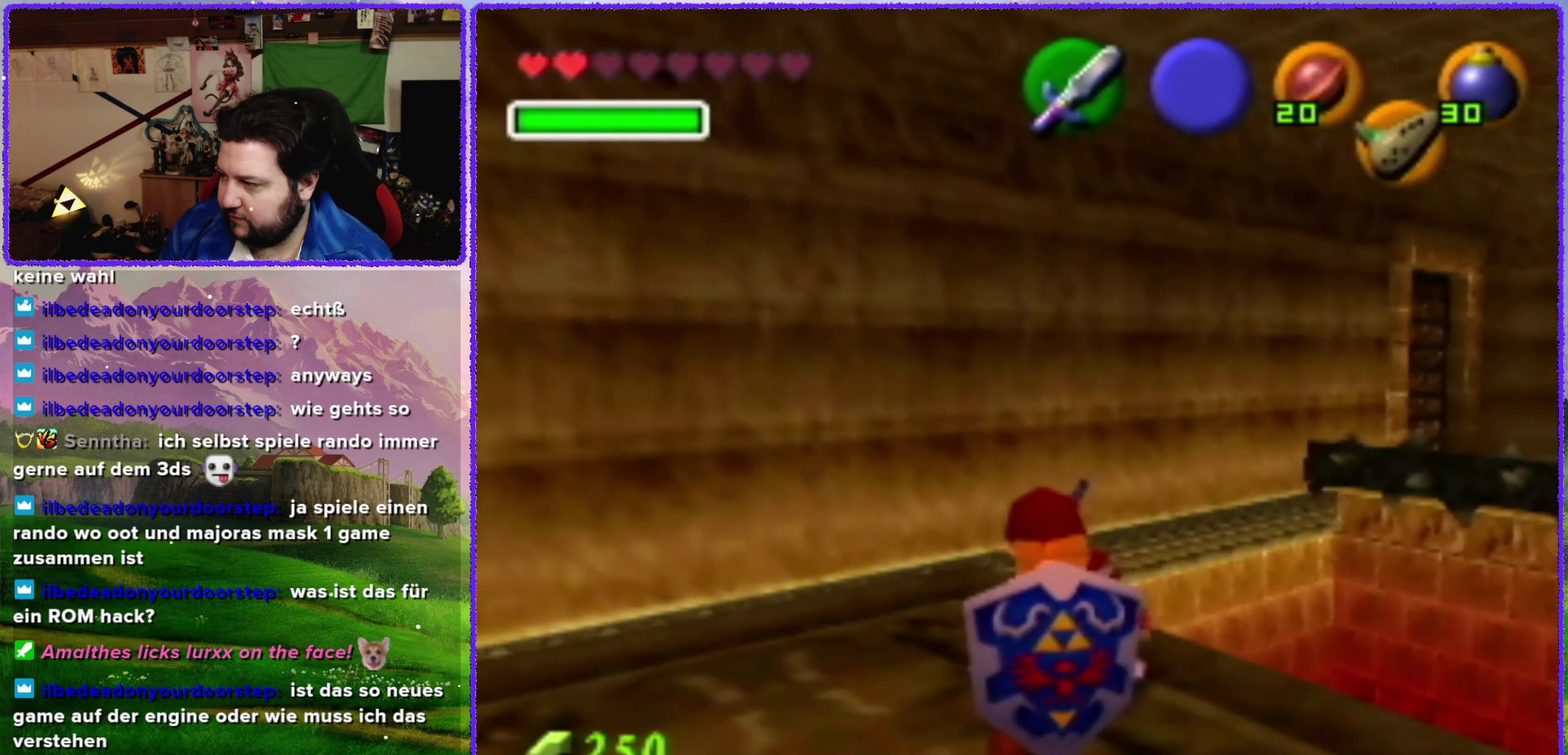
{"buttons": ["Z"], "left_stick": "center", "events": [[34, "R1", "up"], [250, "left_stick", "right"], [384, "Z", "down"], [384, "left_stick", "center"]]}
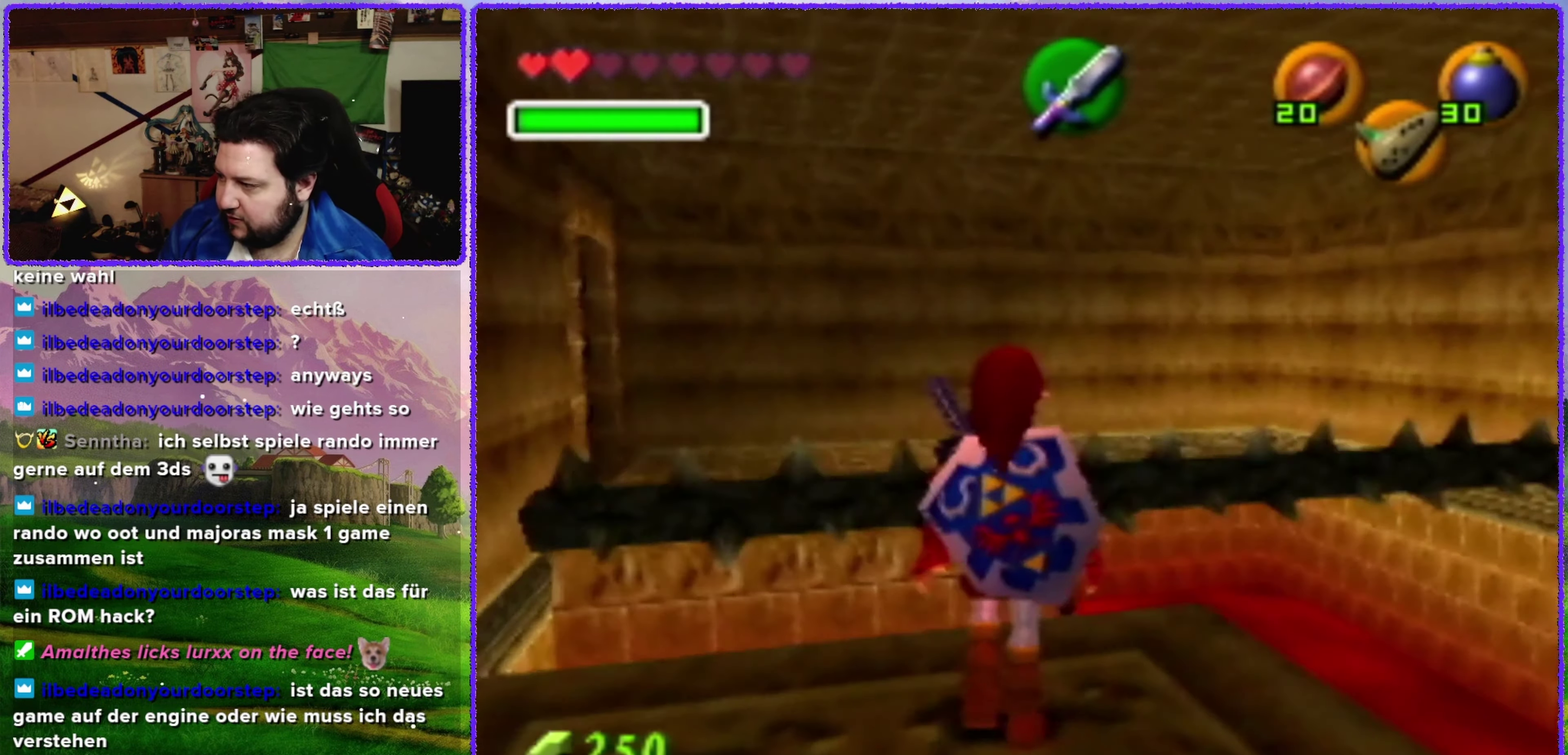
{"buttons": [], "left_stick": "down", "events": [[17, "Z", "up"], [417, "left_stick", "down"]]}
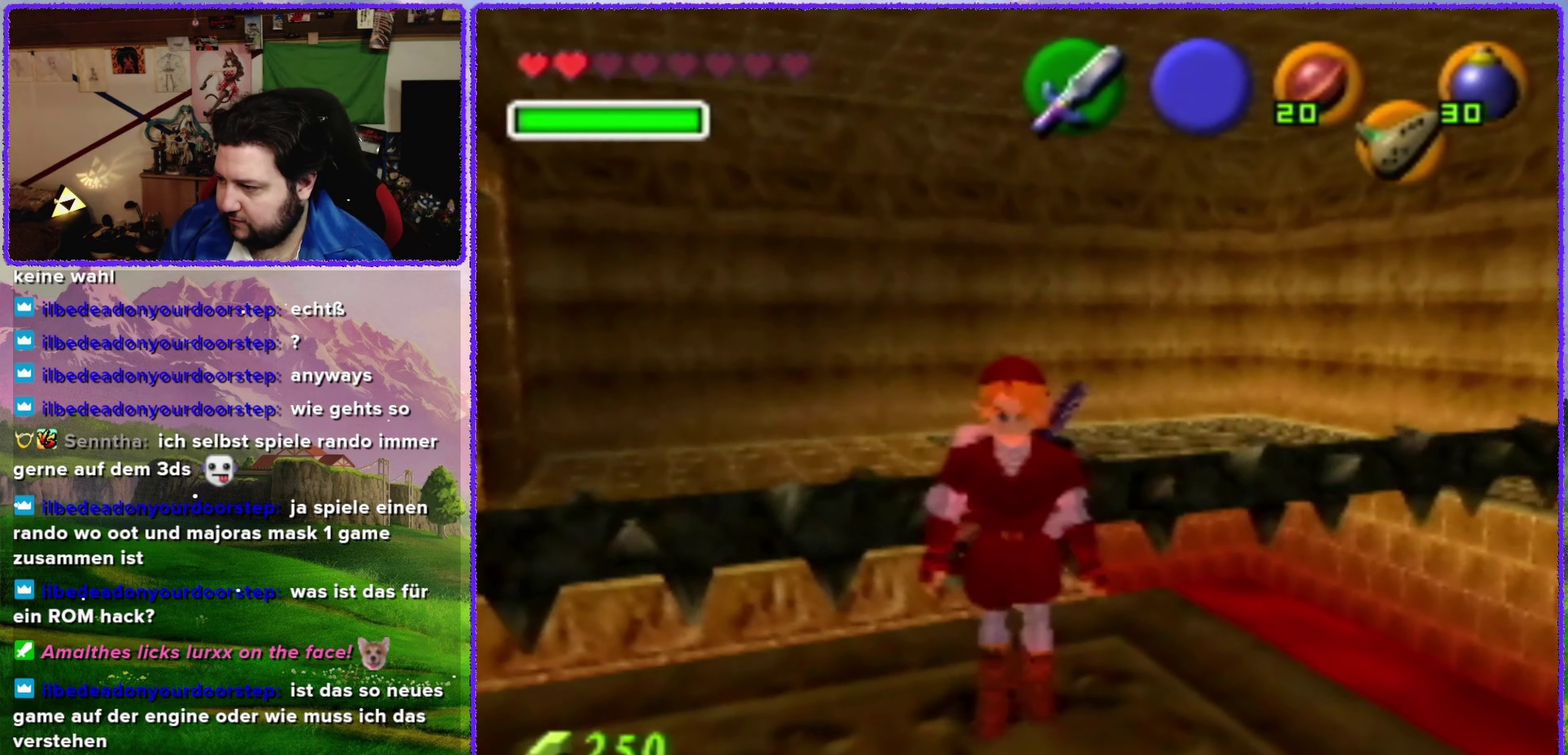
{"buttons": [], "left_stick": "center", "events": [[250, "left_stick", "center"]]}
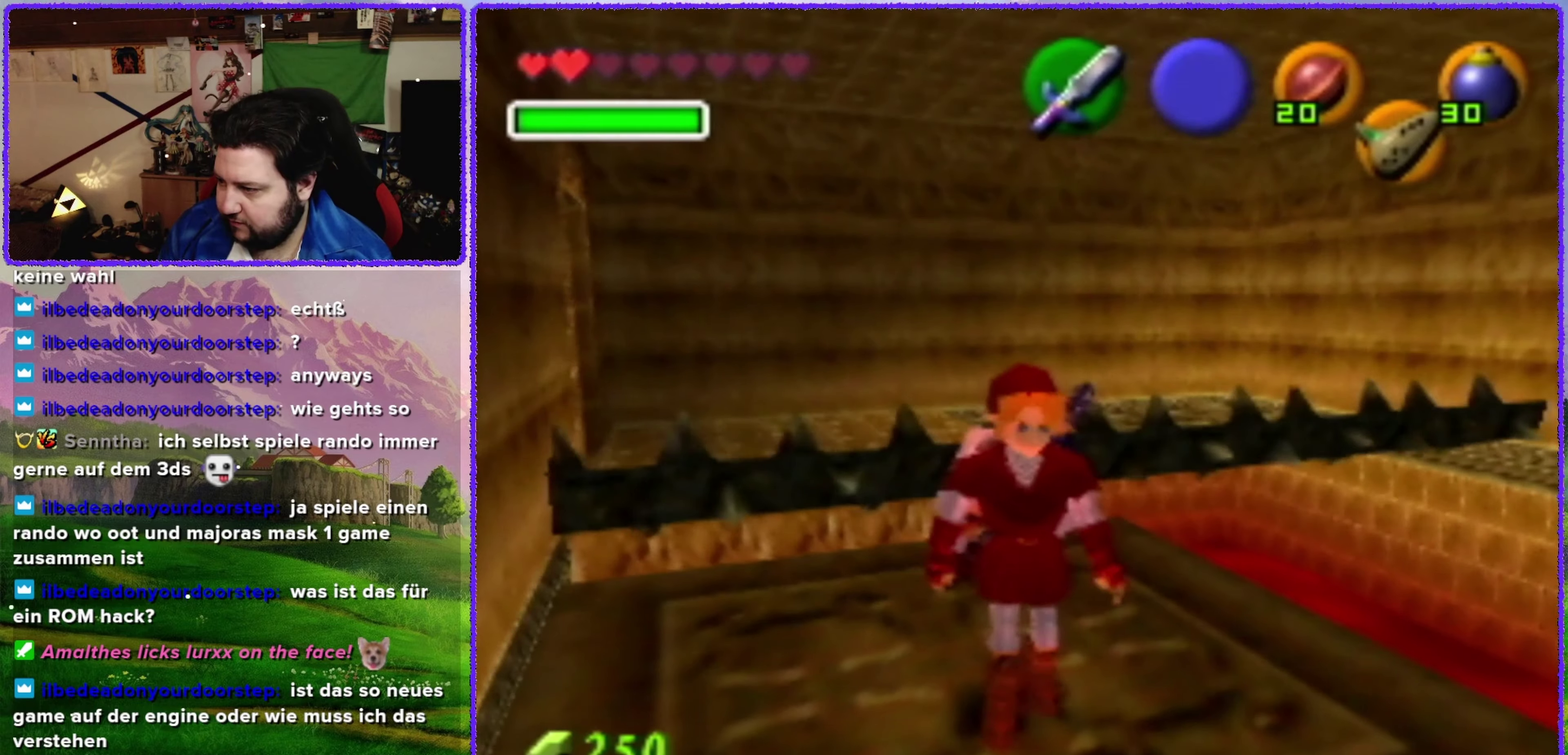
{"buttons": [], "left_stick": "center", "events": [[200, "left_stick", "up"], [250, "left_stick", "up-left"], [350, "left_stick", "center"]]}